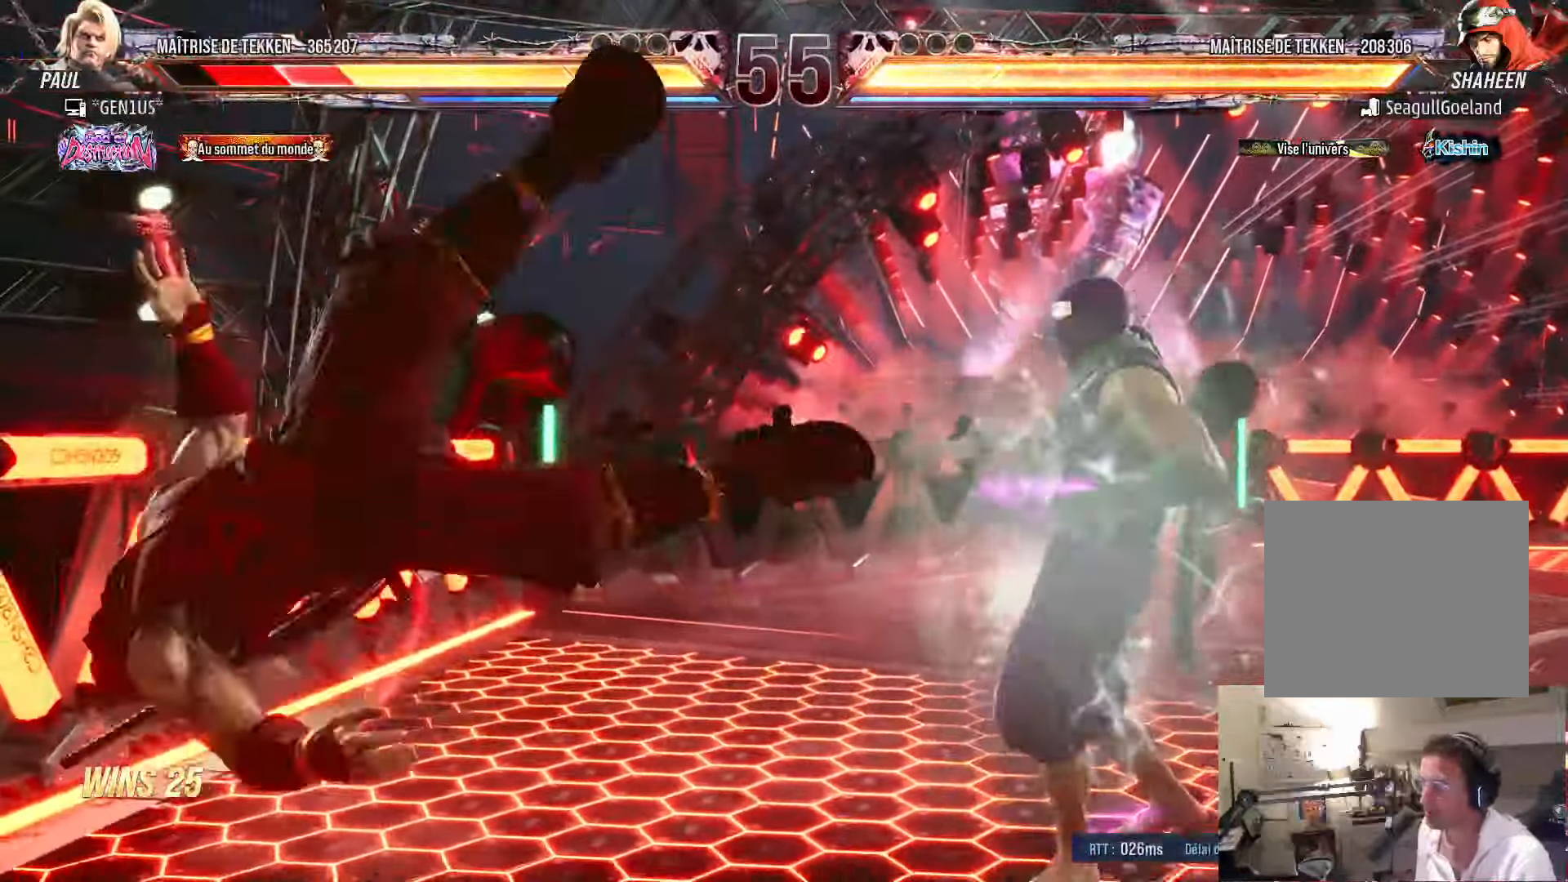
Gameplay with a controller (PlayStation layout); each line is a JSON object with the inputs held at the frame after it. "events" lists button and stick changes between this image and that frame as [ms after this image, input, new state], when the widget could be followed in between. Not read: L1.
{"buttons": ["SQUARE"], "left_stick": "center", "right_stick": "center", "events": [[233, "SQUARE", "up"], [283, "SQUARE", "down"], [383, "SQUARE", "up"], [433, "SQUARE", "down"]]}
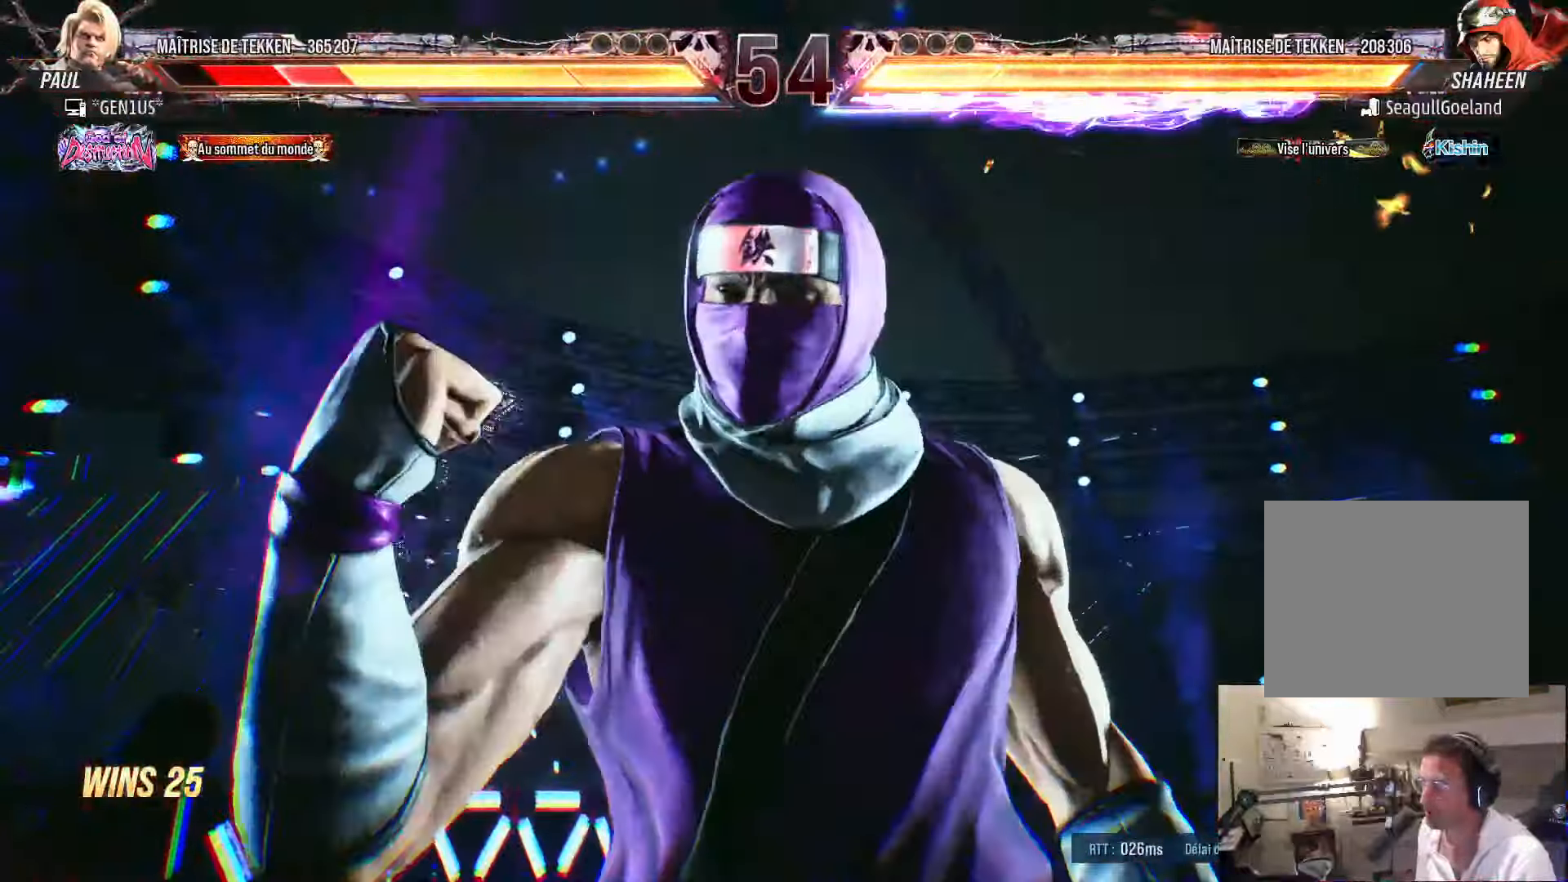
{"buttons": ["SQUARE"], "left_stick": "center", "right_stick": "center", "events": [[33, "SQUARE", "up"], [83, "SQUARE", "down"], [166, "SQUARE", "up"], [216, "SQUARE", "down"], [300, "SQUARE", "up"], [350, "SQUARE", "down"]]}
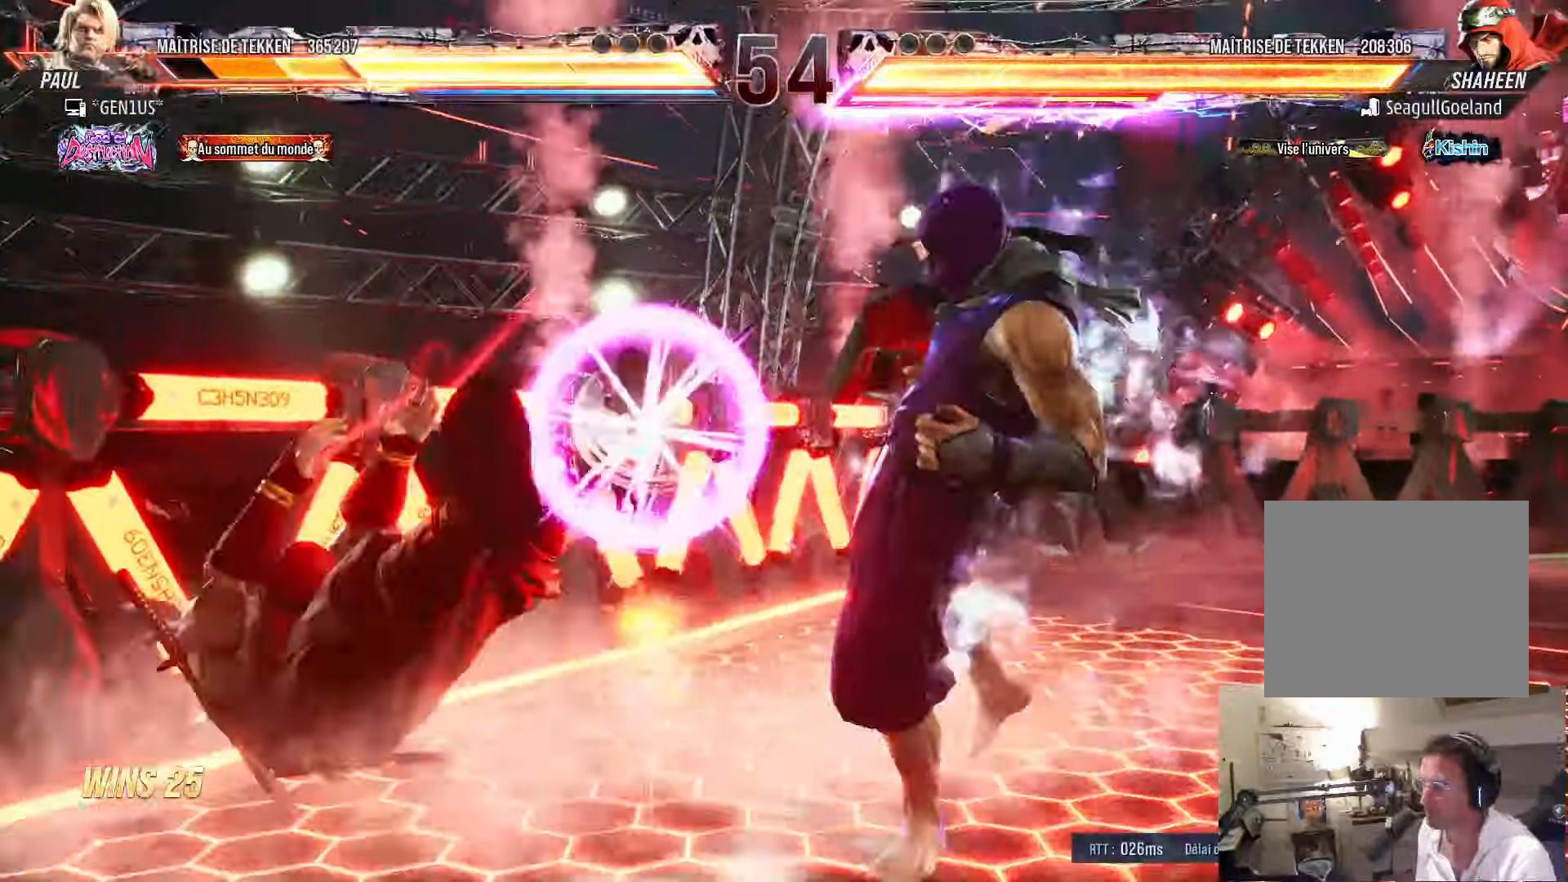
{"buttons": ["SQUARE"], "left_stick": "center", "right_stick": "center", "events": []}
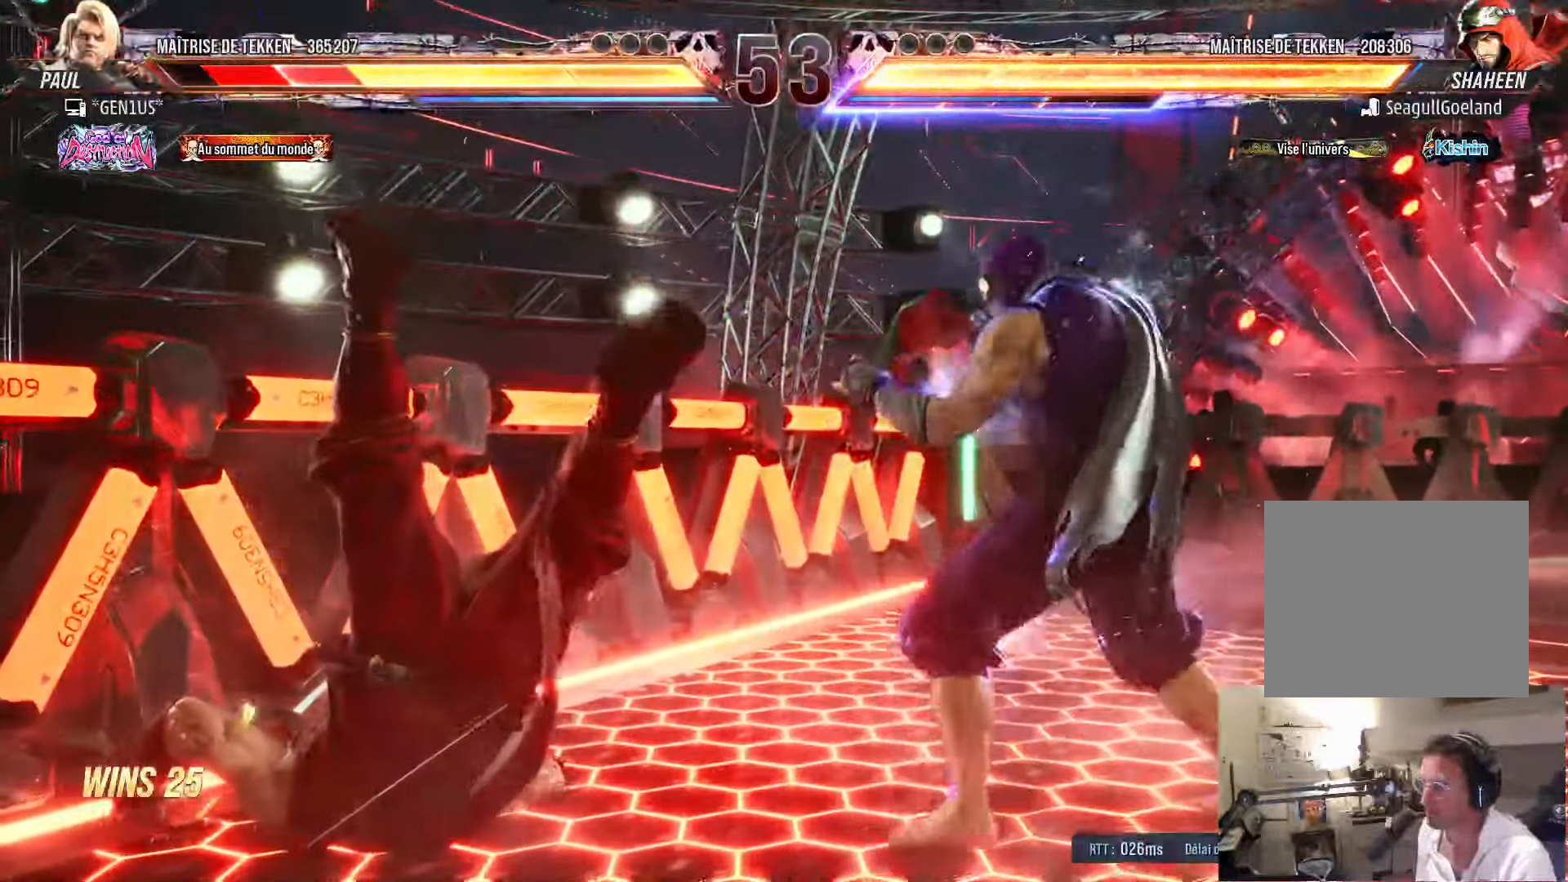
{"buttons": ["SQUARE"], "left_stick": "center", "right_stick": "center", "events": []}
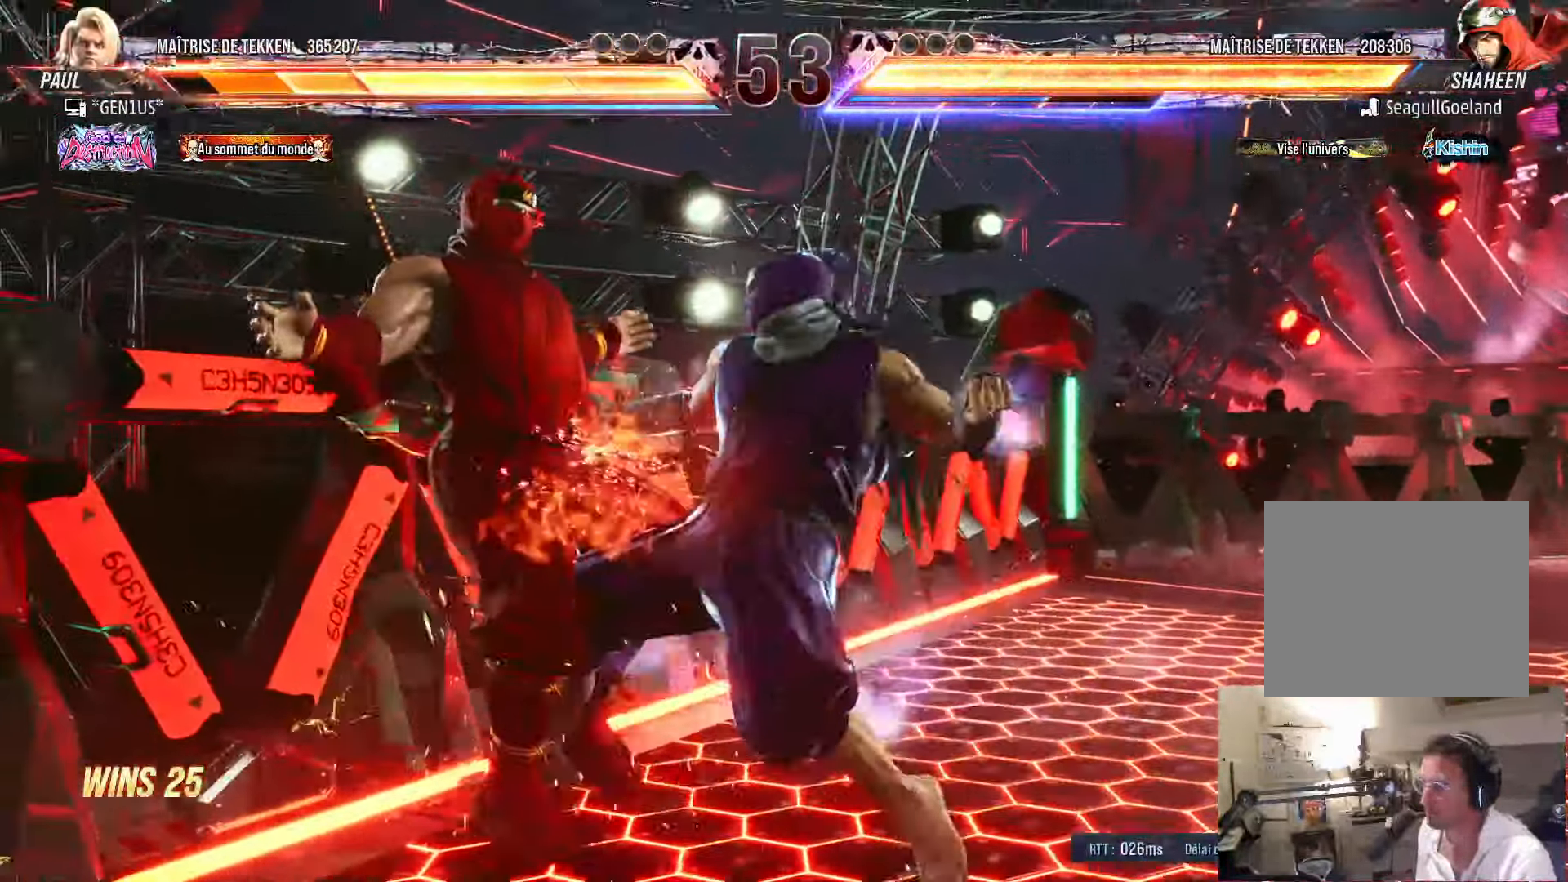
{"buttons": ["SQUARE"], "left_stick": "center", "right_stick": "center", "events": [[316, "SQUARE", "up"], [450, "SQUARE", "down"]]}
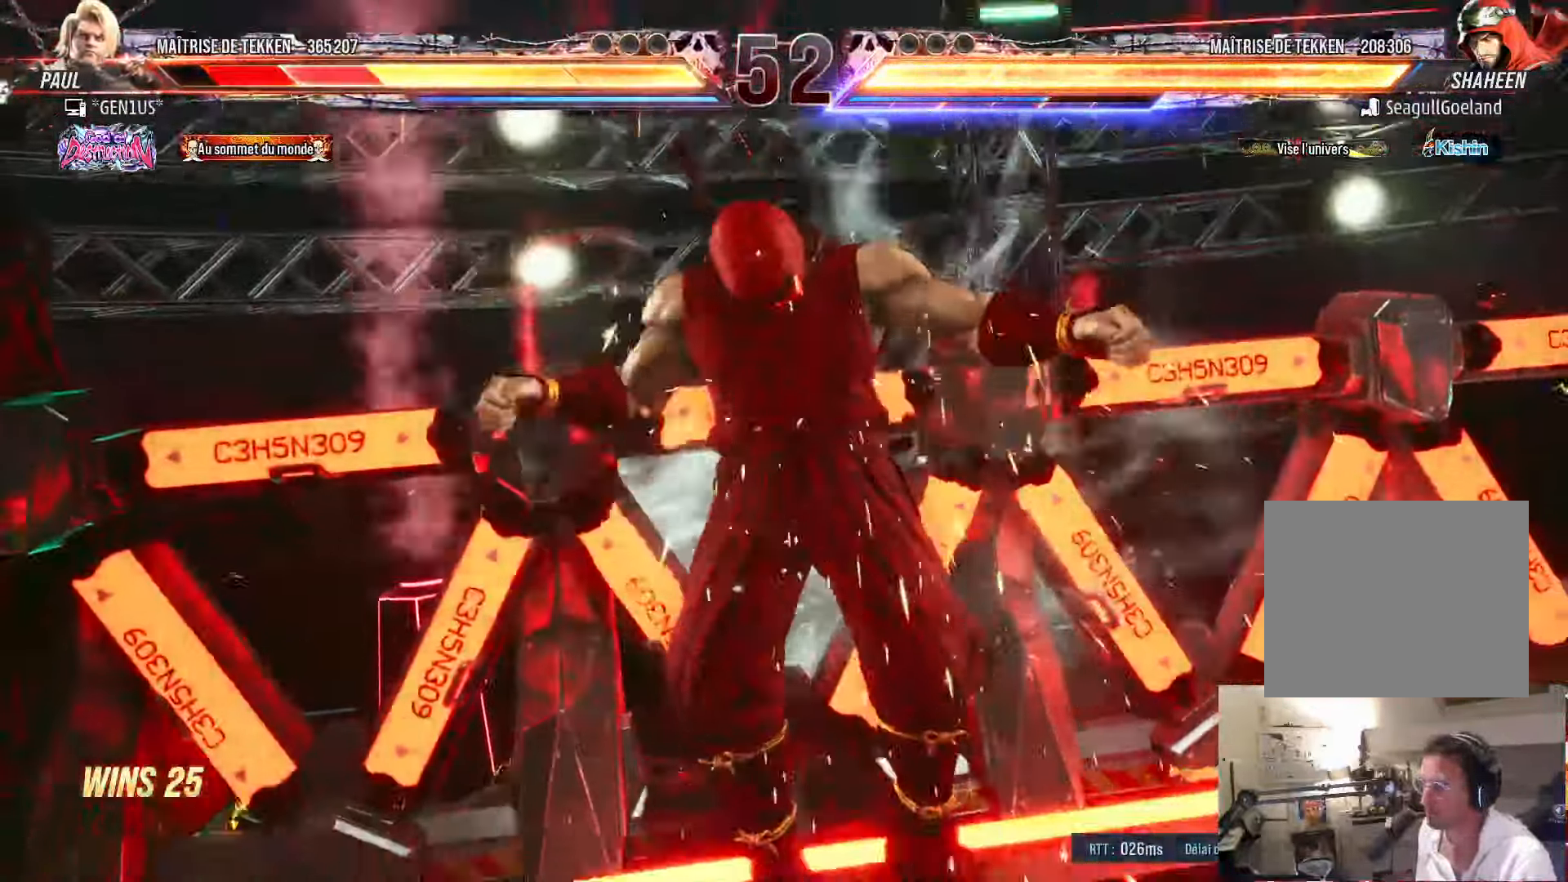
{"buttons": ["SQUARE"], "left_stick": "center", "right_stick": "center", "events": [[316, "DPAD_UP", "down"], [483, "DPAD_UP", "up"]]}
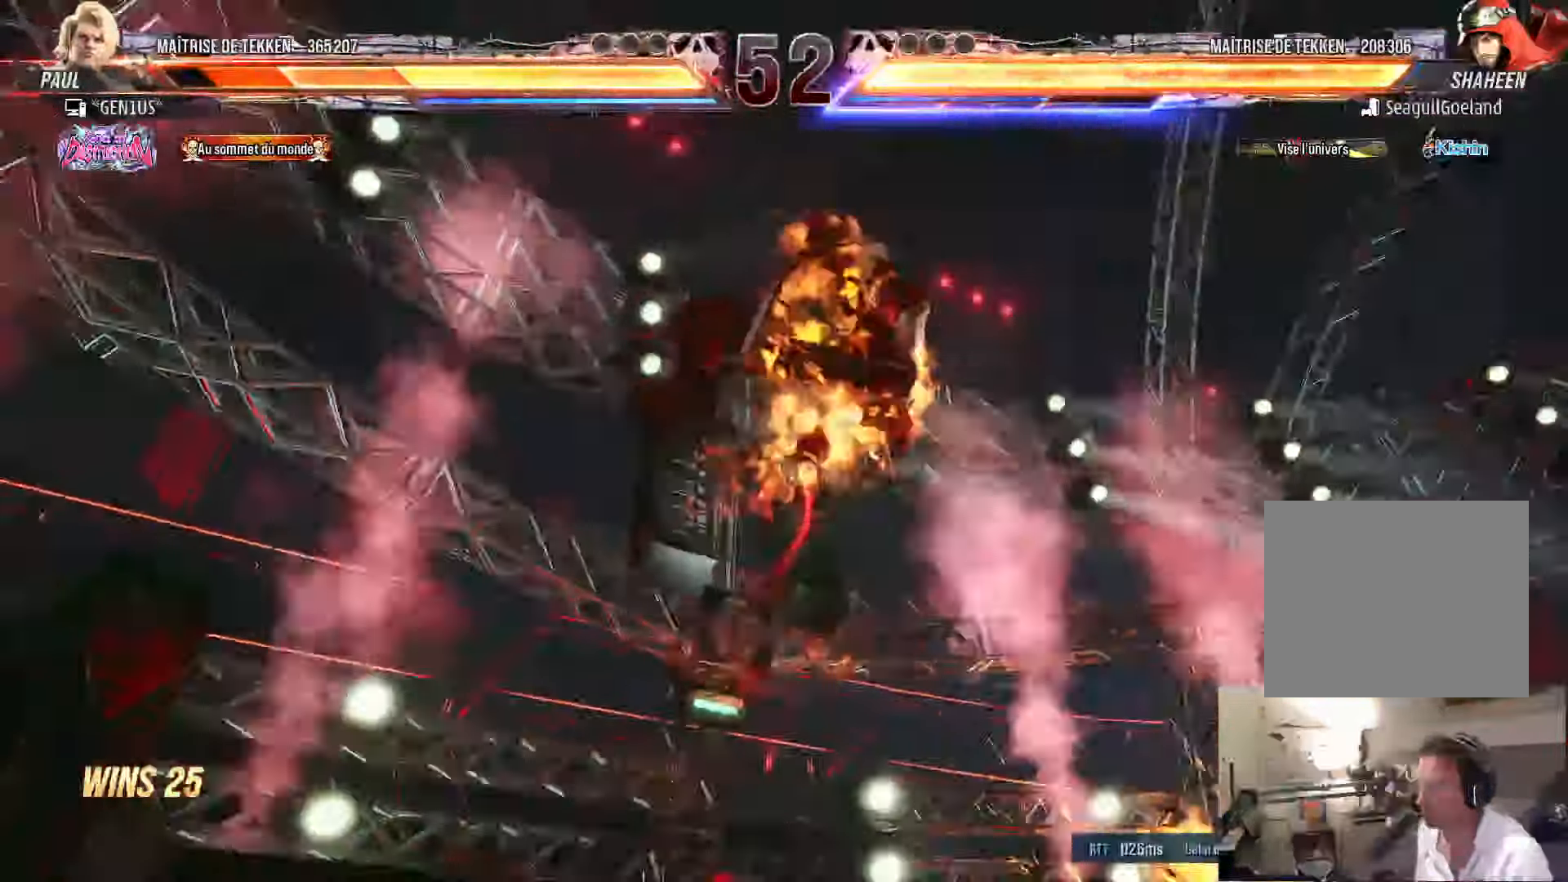
{"buttons": ["SQUARE", "DPAD_RIGHT"], "left_stick": "center", "right_stick": "center", "events": [[250, "DPAD_UP", "down"], [350, "DPAD_UP", "up"], [400, "DPAD_RIGHT", "down"]]}
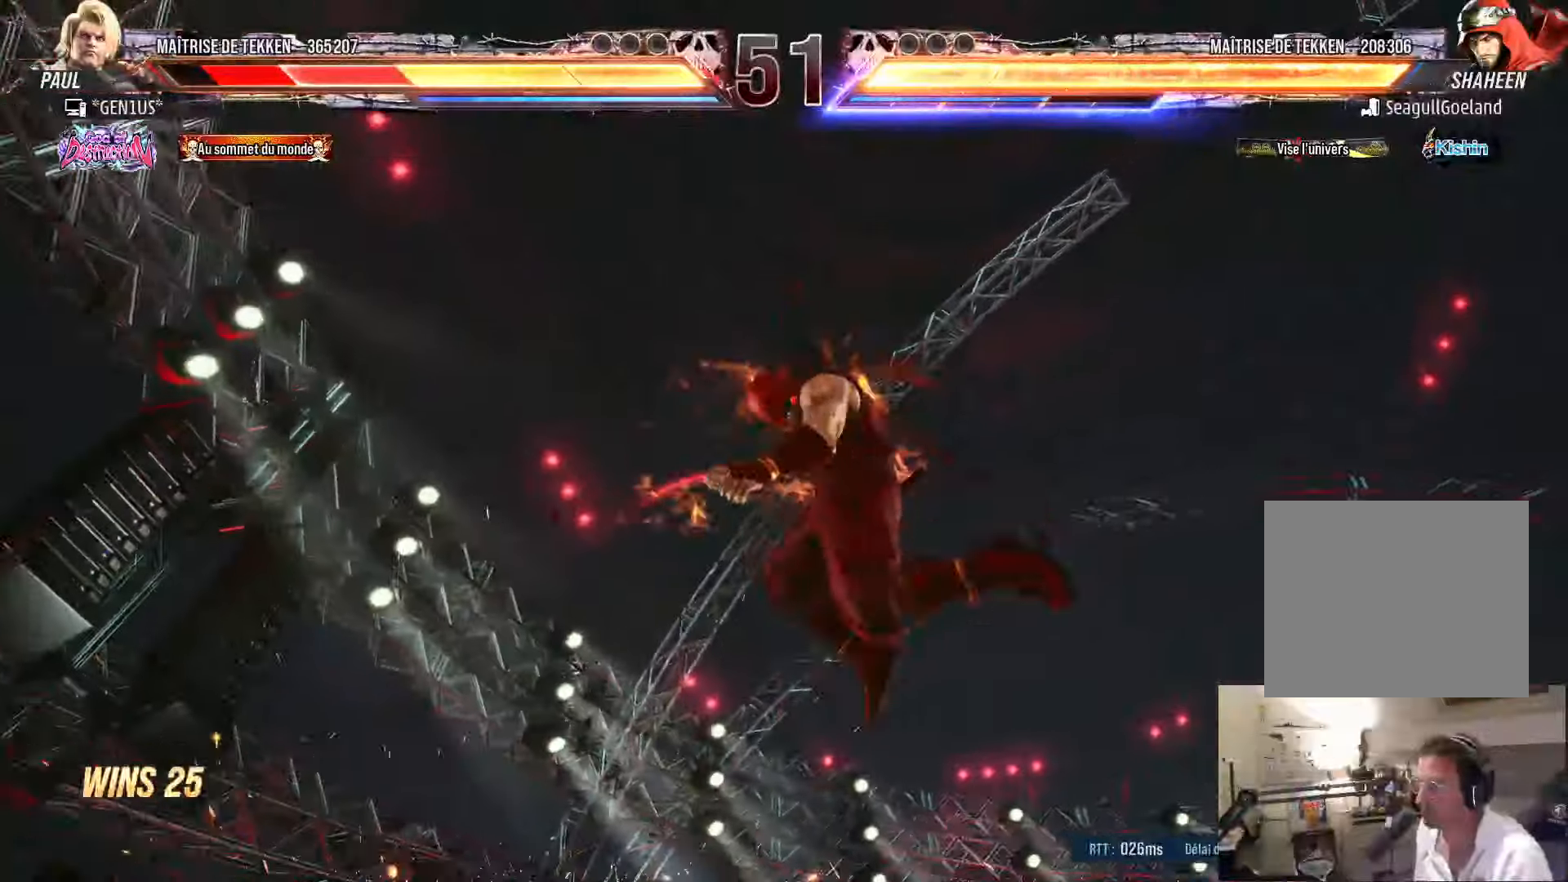
{"buttons": [], "left_stick": "center", "right_stick": "center", "events": [[17, "DPAD_RIGHT", "up"], [67, "DPAD_UP", "down"], [117, "SQUARE", "up"], [200, "DPAD_UP", "up"], [233, "SQUARE", "down"], [350, "DPAD_UP", "down"], [350, "SQUARE", "up"], [433, "SQUARE", "down"], [500, "DPAD_UP", "up"], [500, "SQUARE", "up"]]}
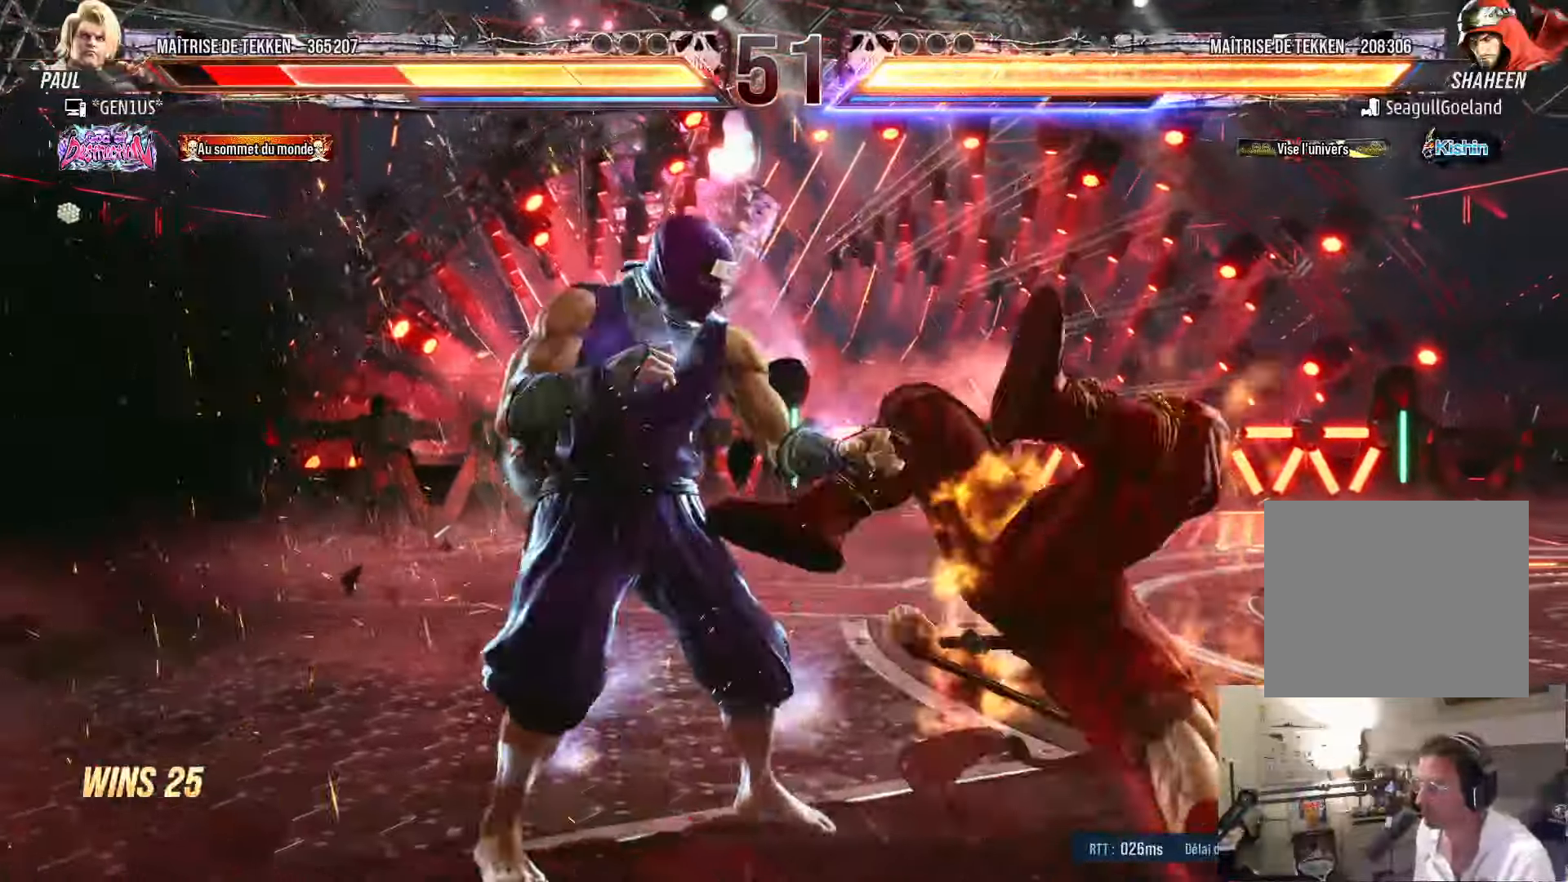
{"buttons": ["DPAD_RIGHT"], "left_stick": "center", "right_stick": "center", "events": [[50, "DPAD_RIGHT", "down"], [83, "SQUARE", "down"], [183, "SQUARE", "up"], [233, "SQUARE", "down"], [350, "SQUARE", "up"], [383, "SQUARE", "down"], [500, "SQUARE", "up"]]}
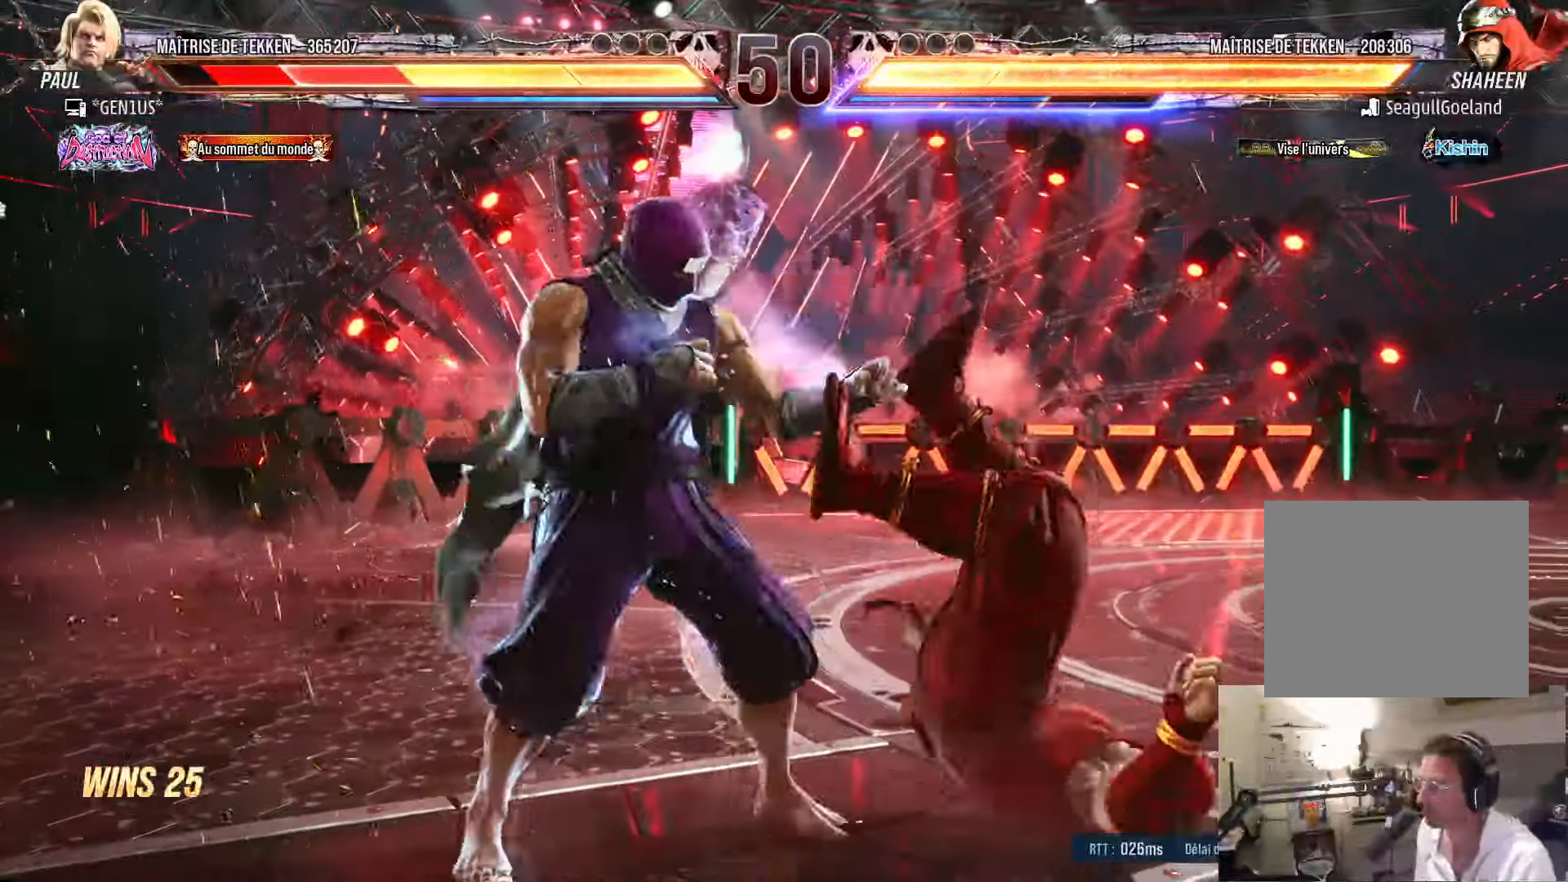
{"buttons": ["DPAD_RIGHT"], "left_stick": "center", "right_stick": "center", "events": [[50, "SQUARE", "down"], [117, "SQUARE", "up"], [183, "SQUARE", "down"], [267, "SQUARE", "up"], [317, "SQUARE", "down"], [500, "SQUARE", "up"]]}
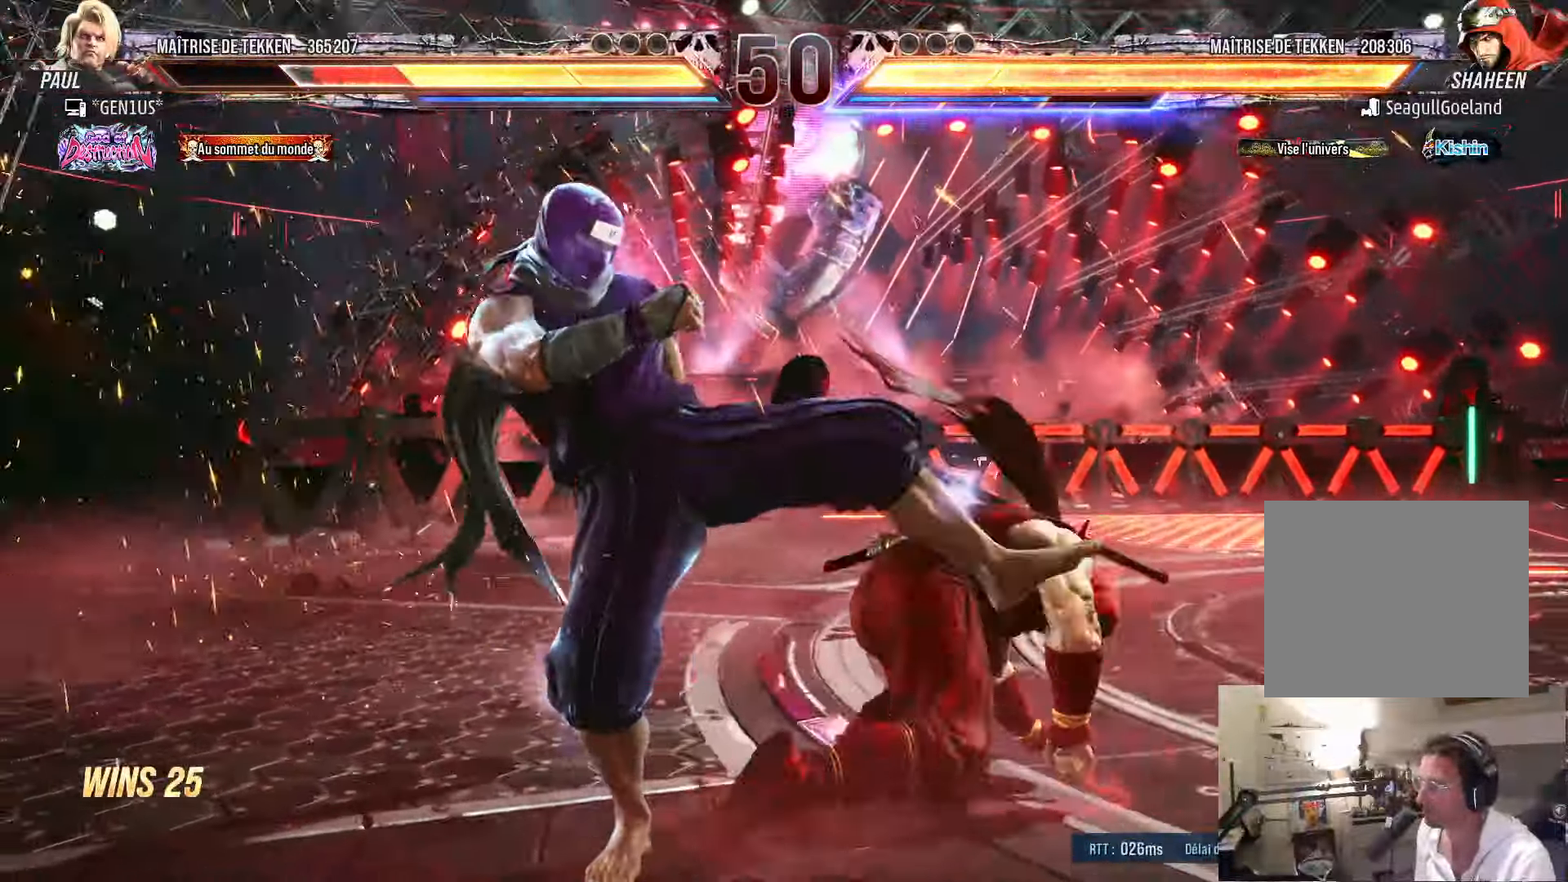
{"buttons": ["DPAD_RIGHT"], "left_stick": "center", "right_stick": "center", "events": [[50, "DPAD_RIGHT", "up"], [217, "DPAD_RIGHT", "down"], [267, "DPAD_RIGHT", "up"], [333, "DPAD_RIGHT", "down"]]}
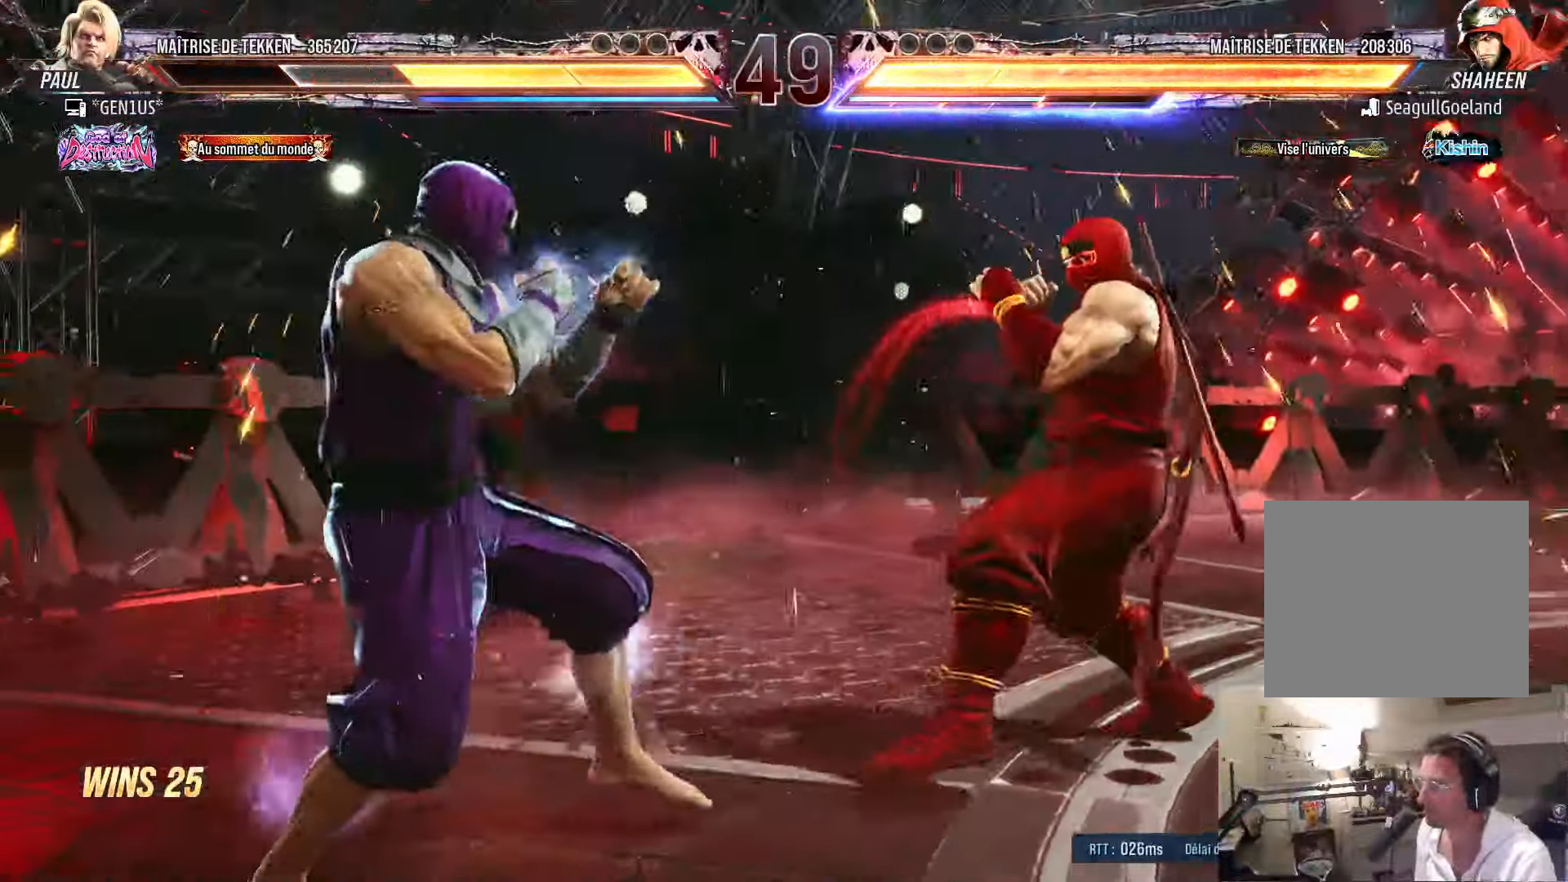
{"buttons": ["DPAD_RIGHT"], "left_stick": "center", "right_stick": "center", "events": [[17, "DPAD_DOWN", "down"], [67, "DPAD_RIGHT", "up"], [83, "DPAD_DOWN", "up"], [167, "DPAD_RIGHT", "down"], [217, "DPAD_RIGHT", "up"], [267, "DPAD_RIGHT", "down"], [383, "DPAD_RIGHT", "up"], [400, "DPAD_DOWN", "down"], [467, "DPAD_RIGHT", "down"], [500, "DPAD_DOWN", "up"]]}
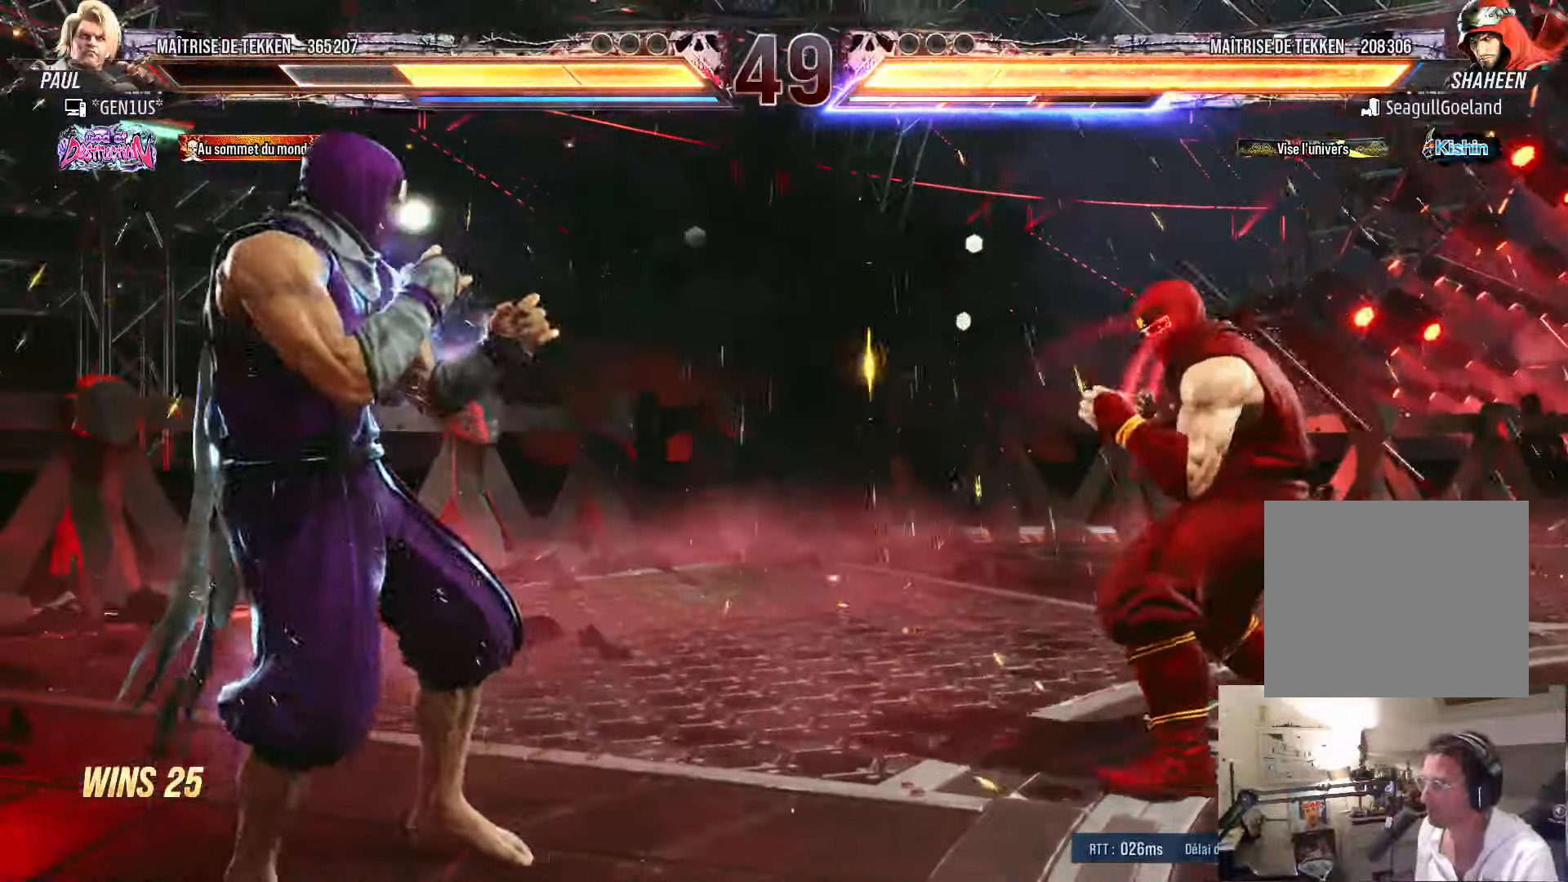
{"buttons": [], "left_stick": "center", "right_stick": "center", "events": [[33, "CIRCLE", "down"], [83, "DPAD_RIGHT", "up"], [417, "CIRCLE", "up"]]}
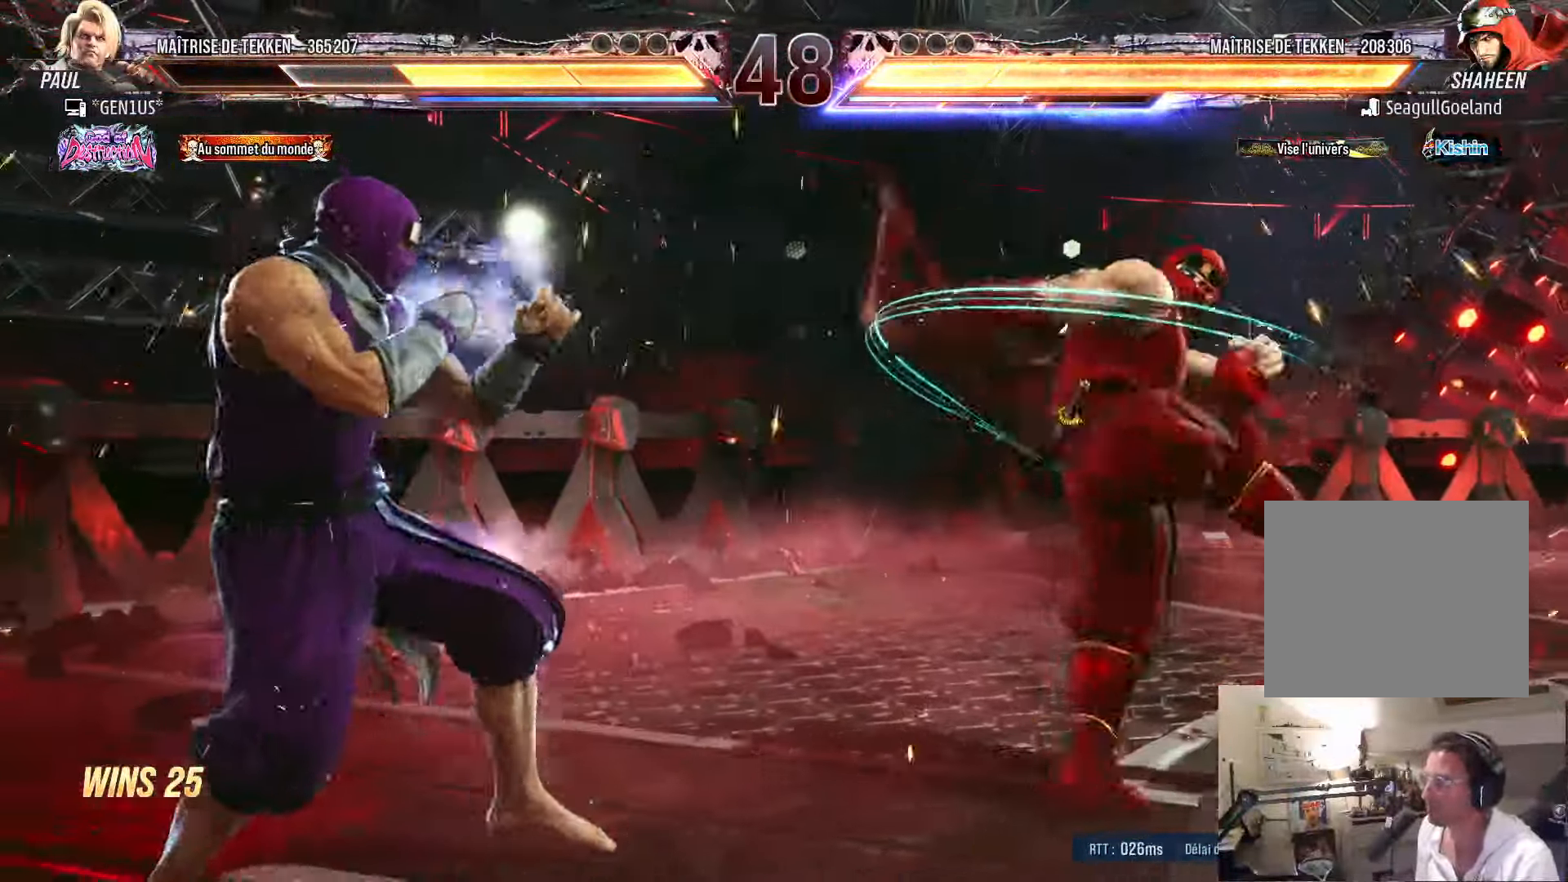
{"buttons": ["CROSS", "TRIANGLE"], "left_stick": "center", "right_stick": "center", "events": [[67, "DPAD_RIGHT", "down"], [117, "DPAD_RIGHT", "up"], [183, "DPAD_RIGHT", "down"], [300, "DPAD_RIGHT", "up"], [317, "TRIANGLE", "down"], [400, "TRIANGLE", "up"], [417, "CROSS", "down"], [500, "TRIANGLE", "down"]]}
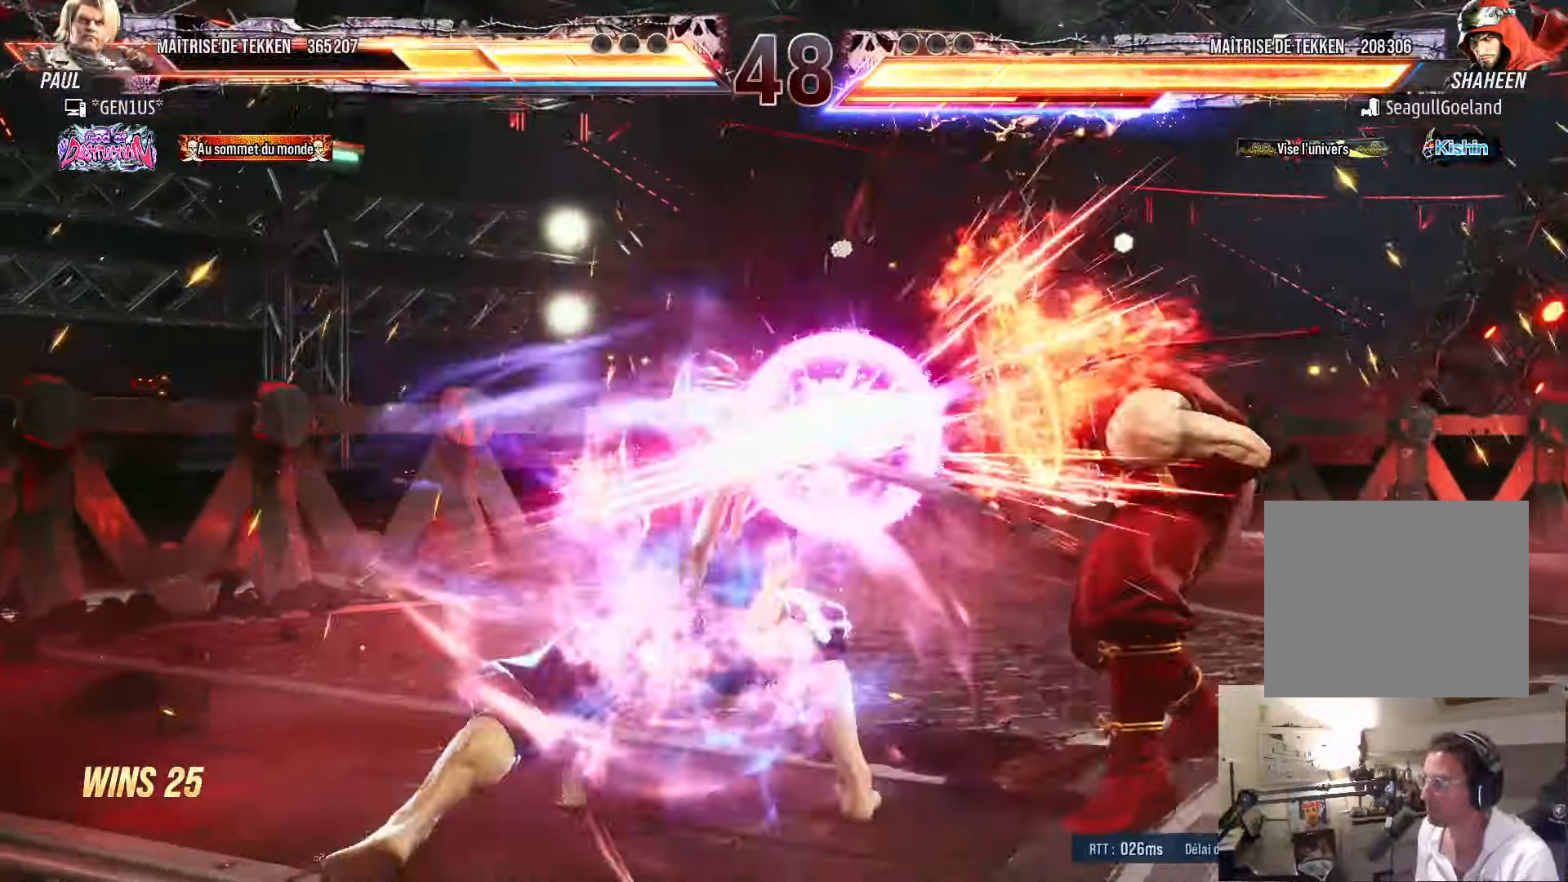
{"buttons": ["DPAD_RIGHT"], "left_stick": "center", "right_stick": "center", "events": [[33, "CROSS", "up"], [50, "DPAD_RIGHT", "down"], [50, "TRIANGLE", "up"]]}
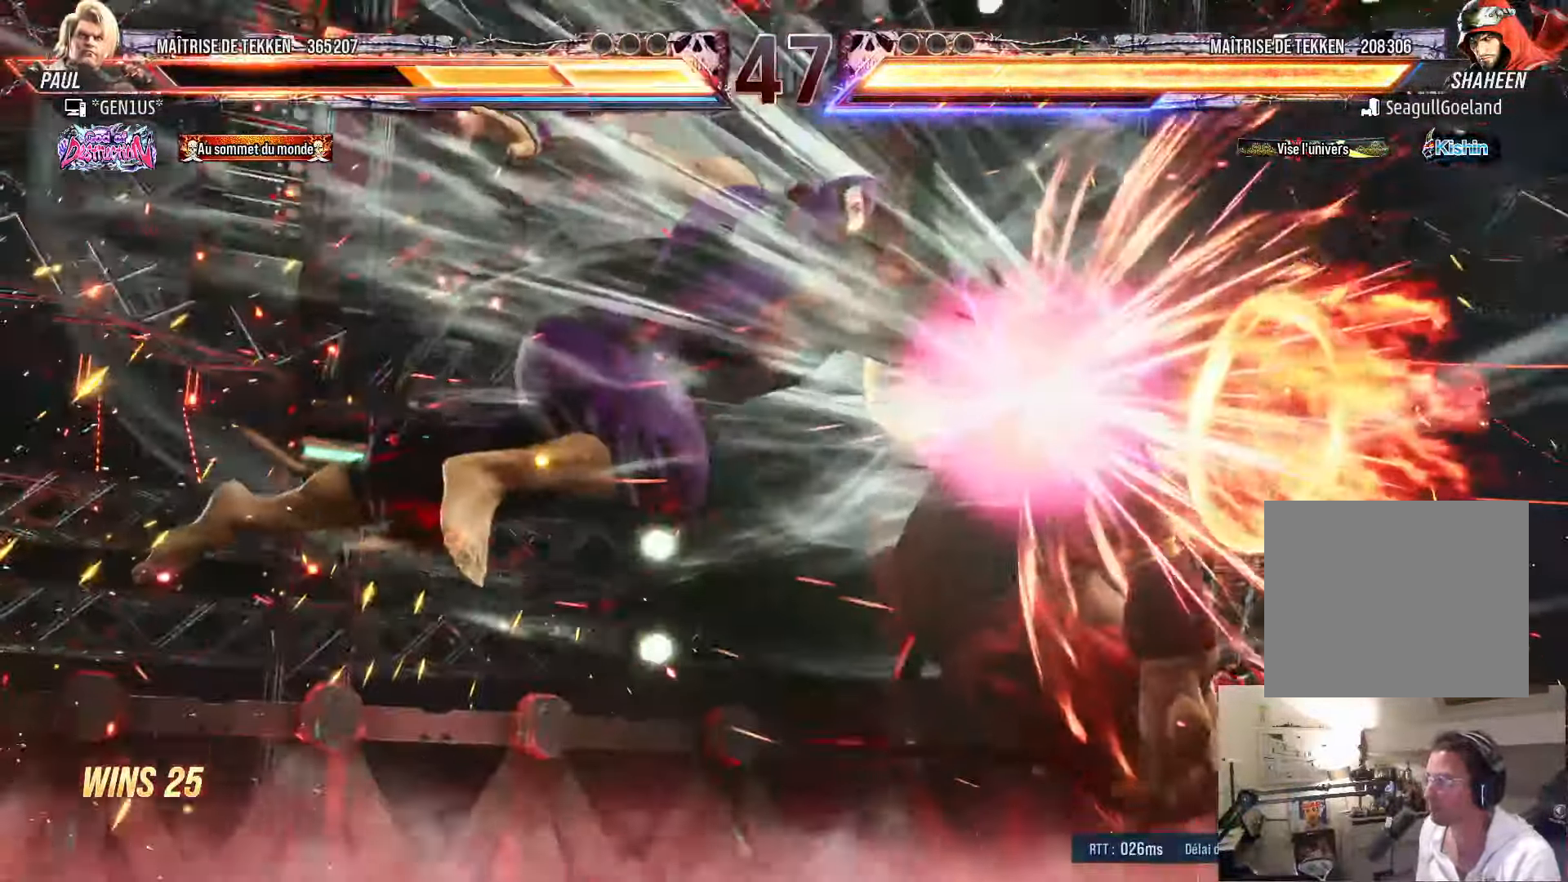
{"buttons": ["SQUARE", "DPAD_RIGHT"], "left_stick": "center", "right_stick": "center", "events": [[350, "SQUARE", "down"]]}
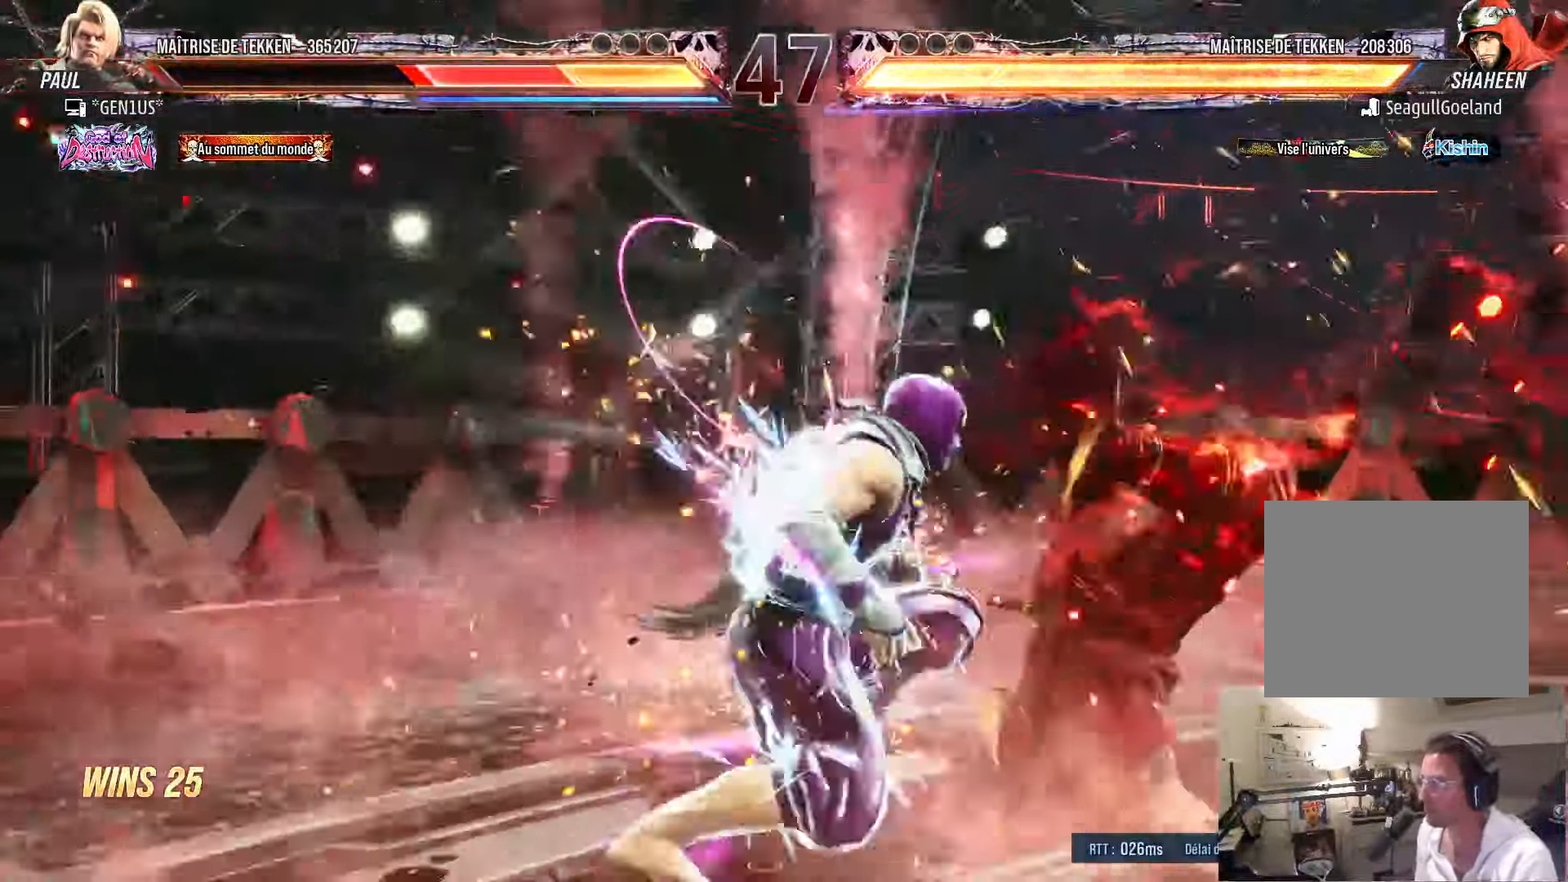
{"buttons": [], "left_stick": "center", "right_stick": "center", "events": [[17, "SQUARE", "up"], [183, "DPAD_RIGHT", "up"], [417, "DPAD_RIGHT", "down"], [467, "DPAD_RIGHT", "up"]]}
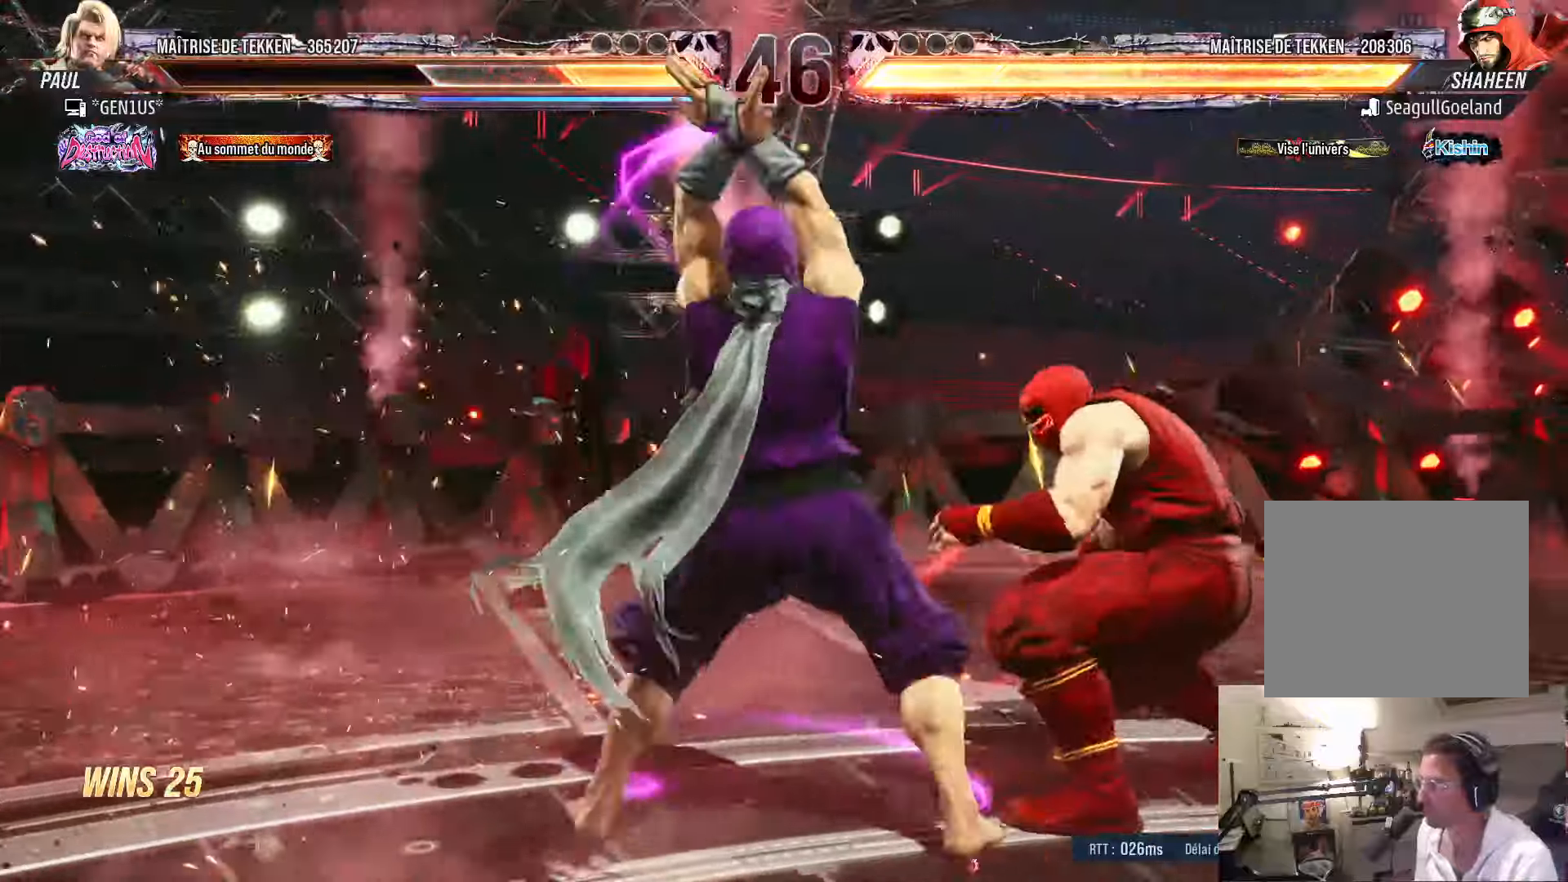
{"buttons": [], "left_stick": "center", "right_stick": "center", "events": [[34, "DPAD_RIGHT", "down"], [100, "DPAD_DOWN", "down"], [200, "DPAD_DOWN", "up"], [317, "DPAD_RIGHT", "up"]]}
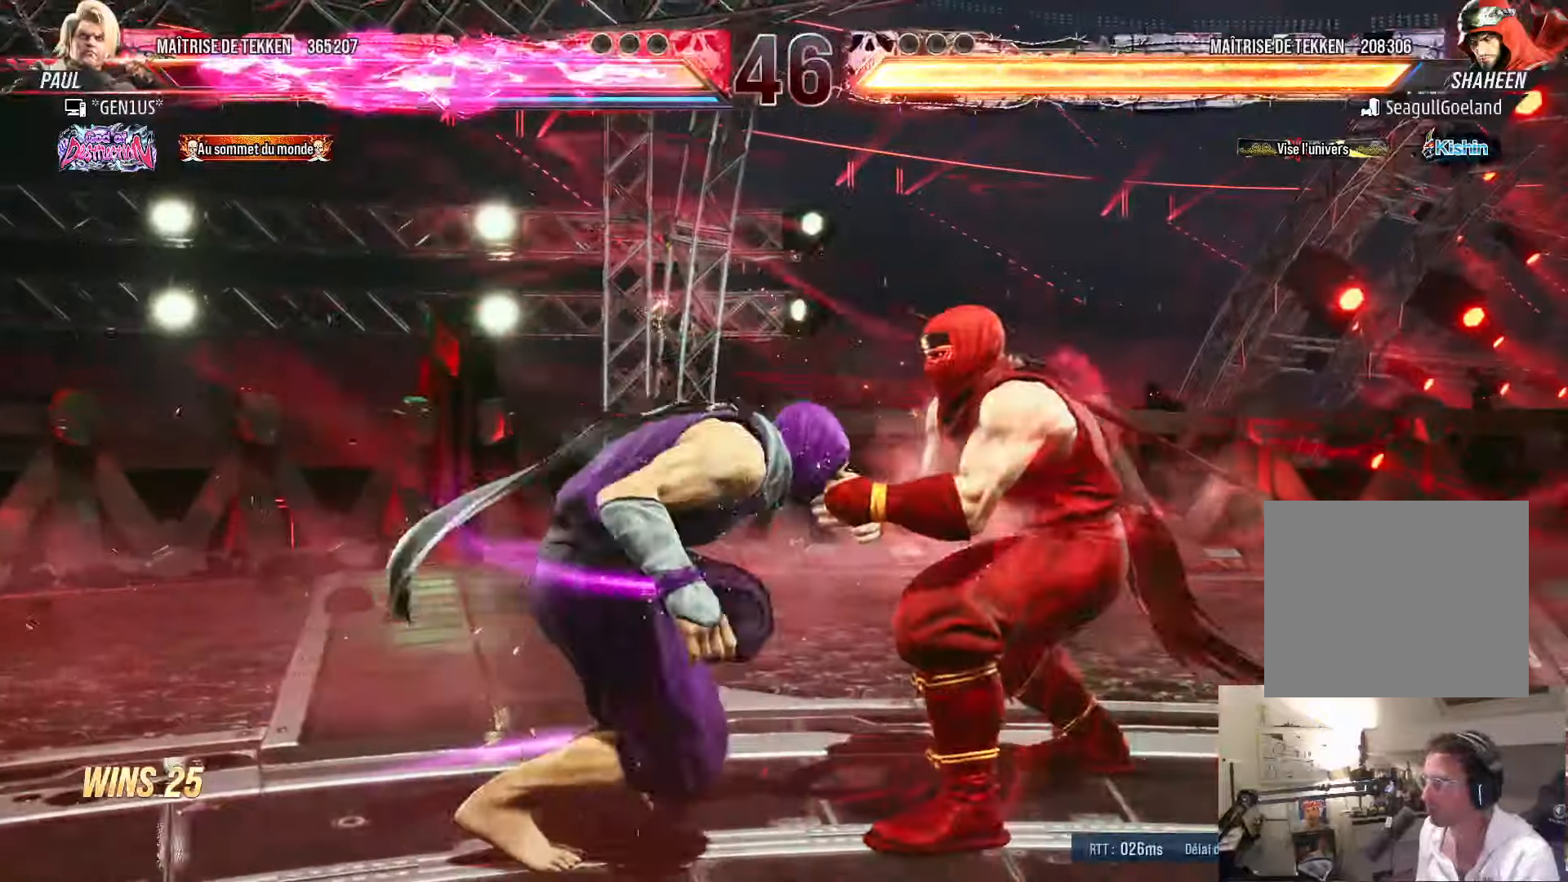
{"buttons": [], "left_stick": "center", "right_stick": "center", "events": [[50, "DPAD_RIGHT", "down"], [100, "DPAD_RIGHT", "up"], [184, "DPAD_RIGHT", "down"], [300, "DPAD_DOWN", "down"], [450, "DPAD_DOWN", "up"], [500, "DPAD_RIGHT", "up"]]}
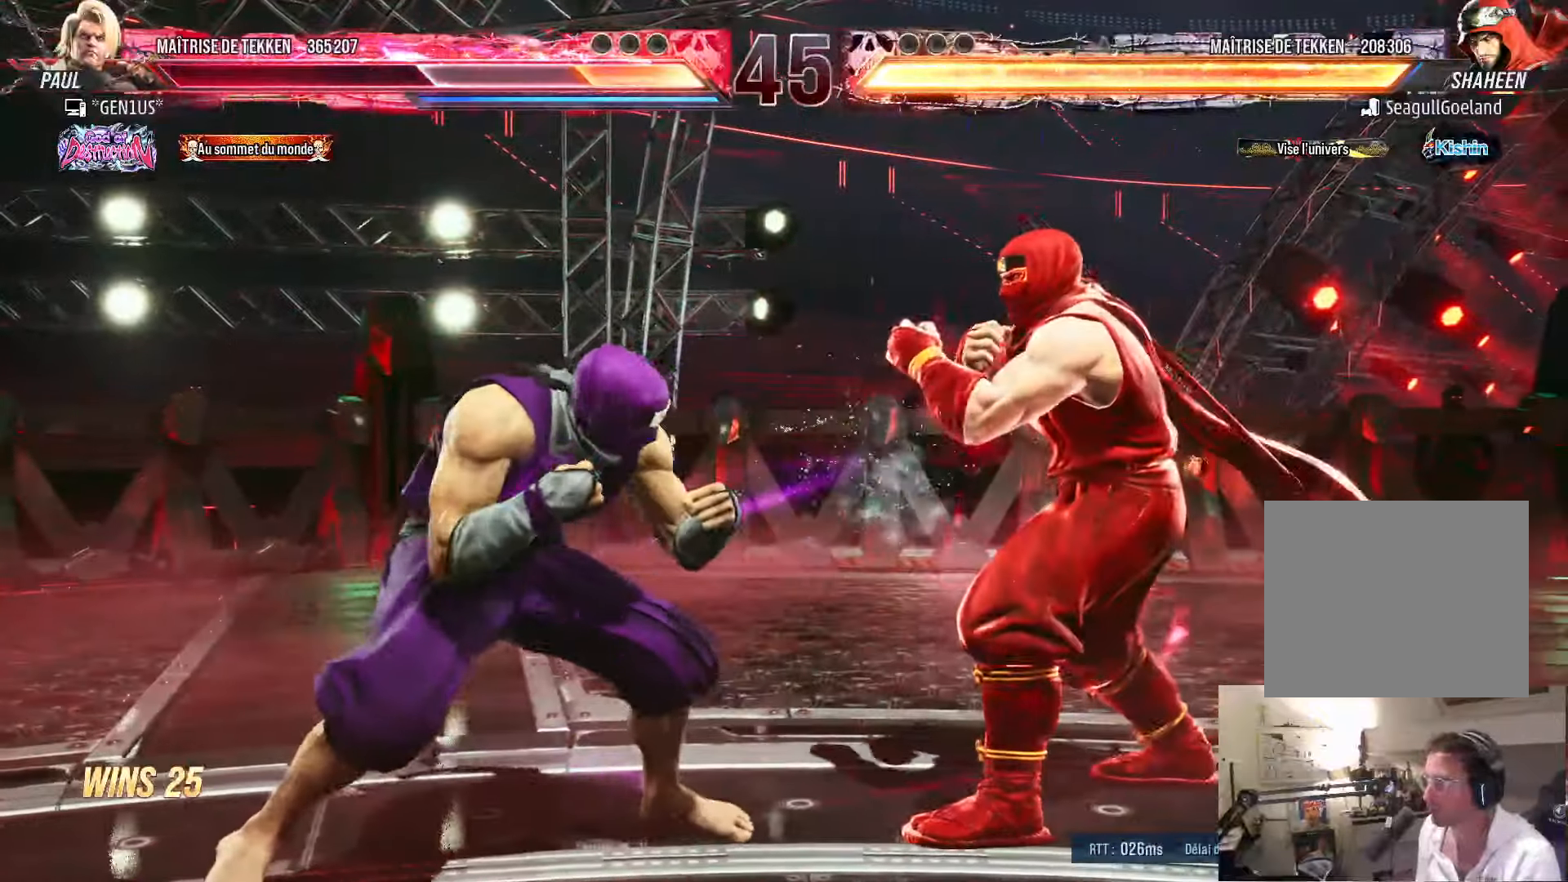
{"buttons": [], "left_stick": "center", "right_stick": "center", "events": [[34, "SQUARE", "down"], [117, "SQUARE", "up"], [117, "TRIANGLE", "down"], [400, "TRIANGLE", "up"]]}
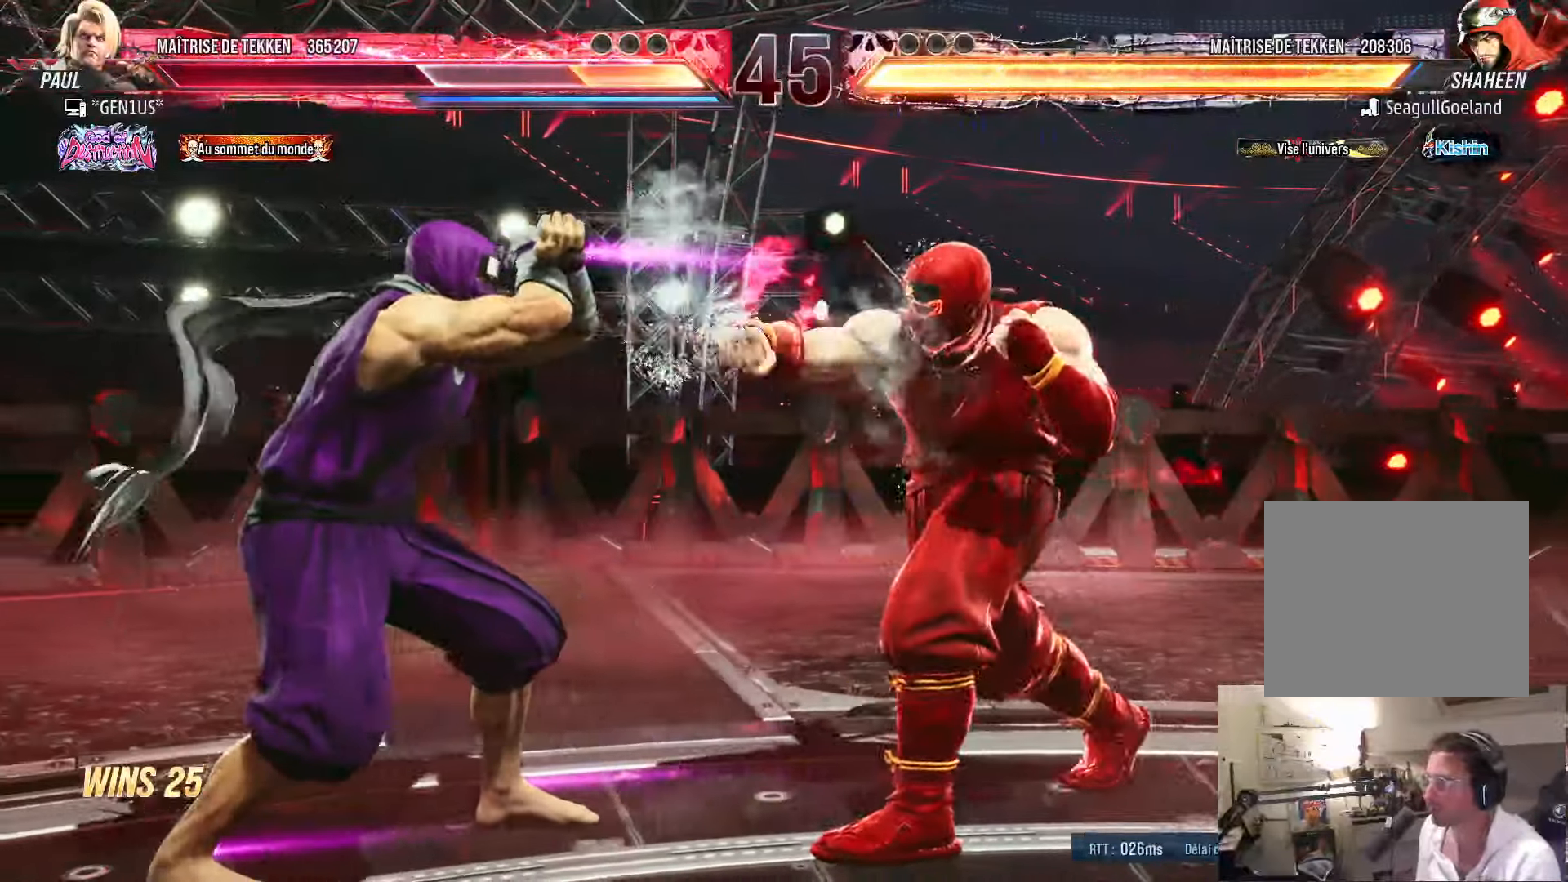
{"buttons": [], "left_stick": "center", "right_stick": "center", "events": [[150, "DPAD_LEFT", "down"], [150, "DPAD_UP", "down"], [167, "CROSS", "down"], [250, "CROSS", "up"], [284, "CIRCLE", "down"], [334, "CIRCLE", "up"], [384, "CIRCLE", "down"], [384, "DPAD_UP", "up"], [400, "DPAD_LEFT", "up"], [500, "CIRCLE", "up"]]}
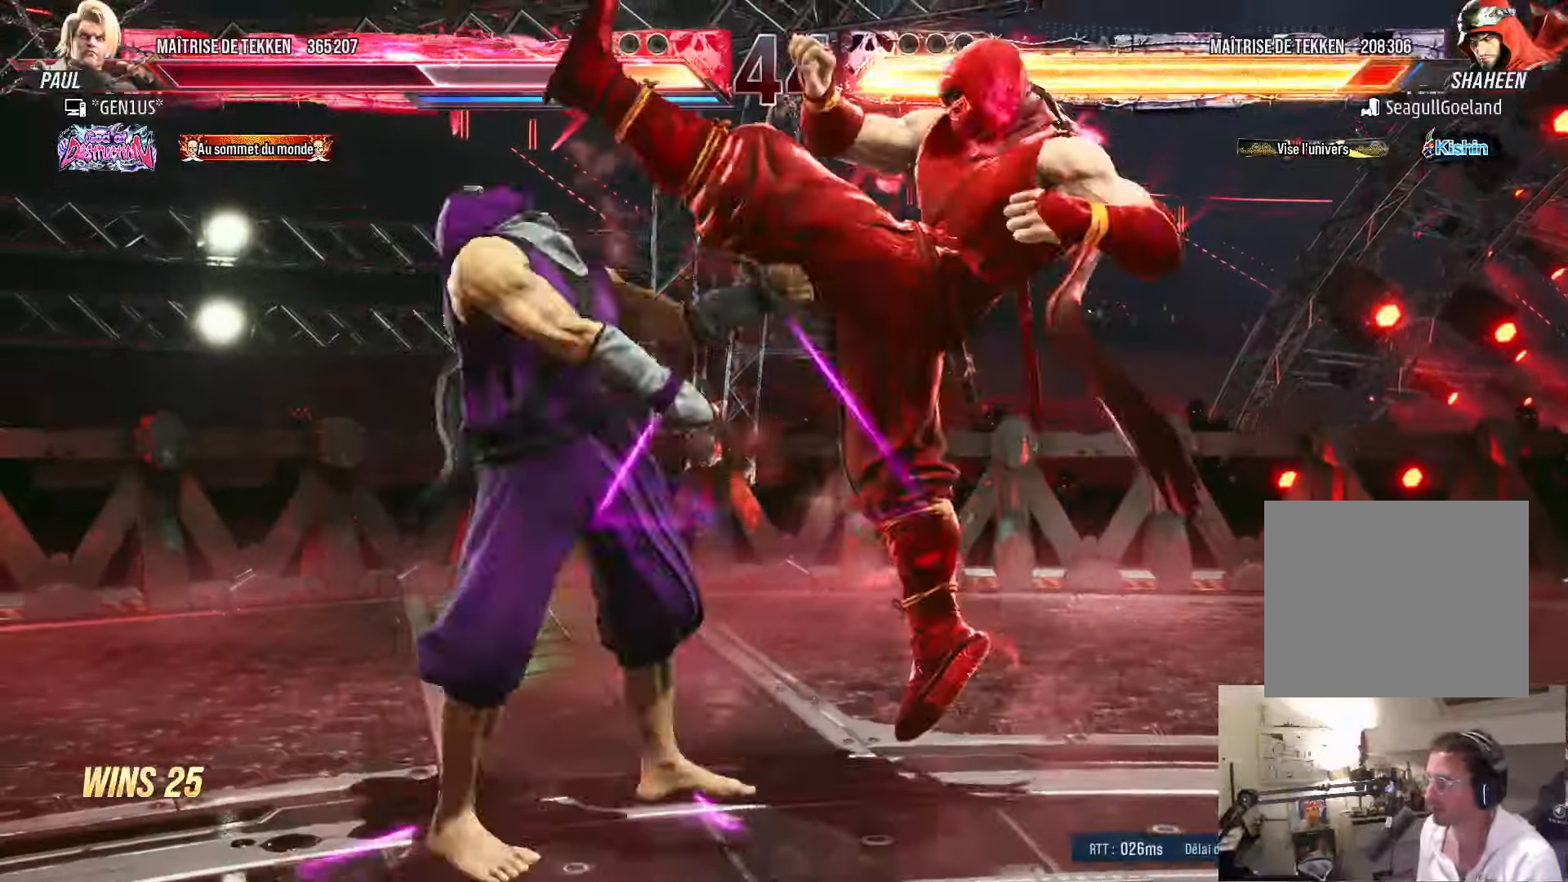
{"buttons": [], "left_stick": "center", "right_stick": "center", "events": []}
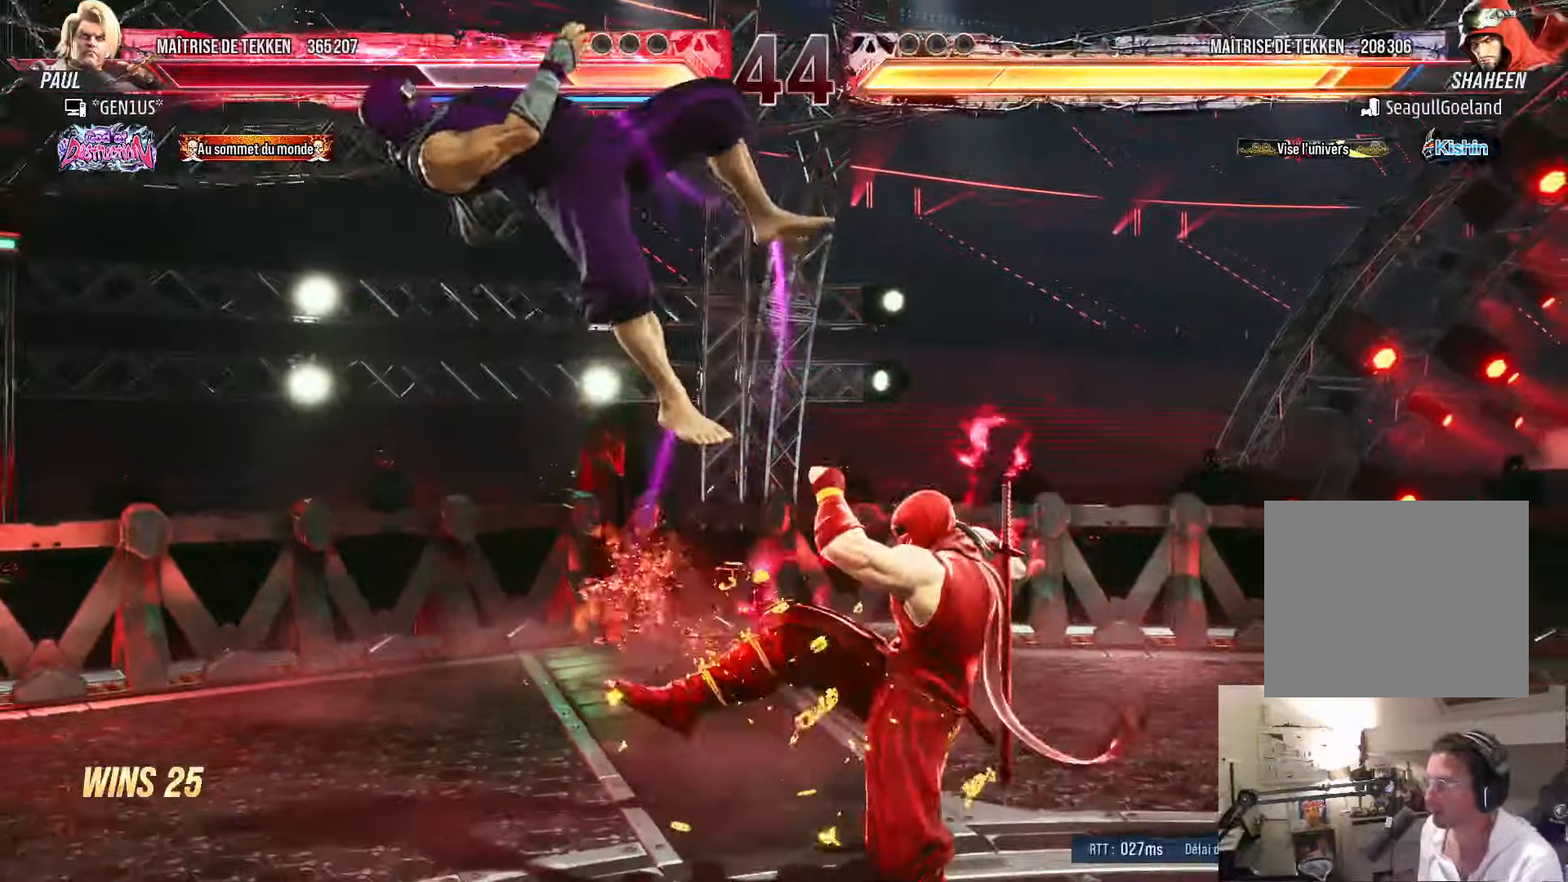
{"buttons": ["DPAD_RIGHT"], "left_stick": "center", "right_stick": "center", "events": [[167, "CROSS", "down"], [267, "CROSS", "up"], [267, "TRIANGLE", "down"], [434, "DPAD_RIGHT", "down"], [484, "TRIANGLE", "up"]]}
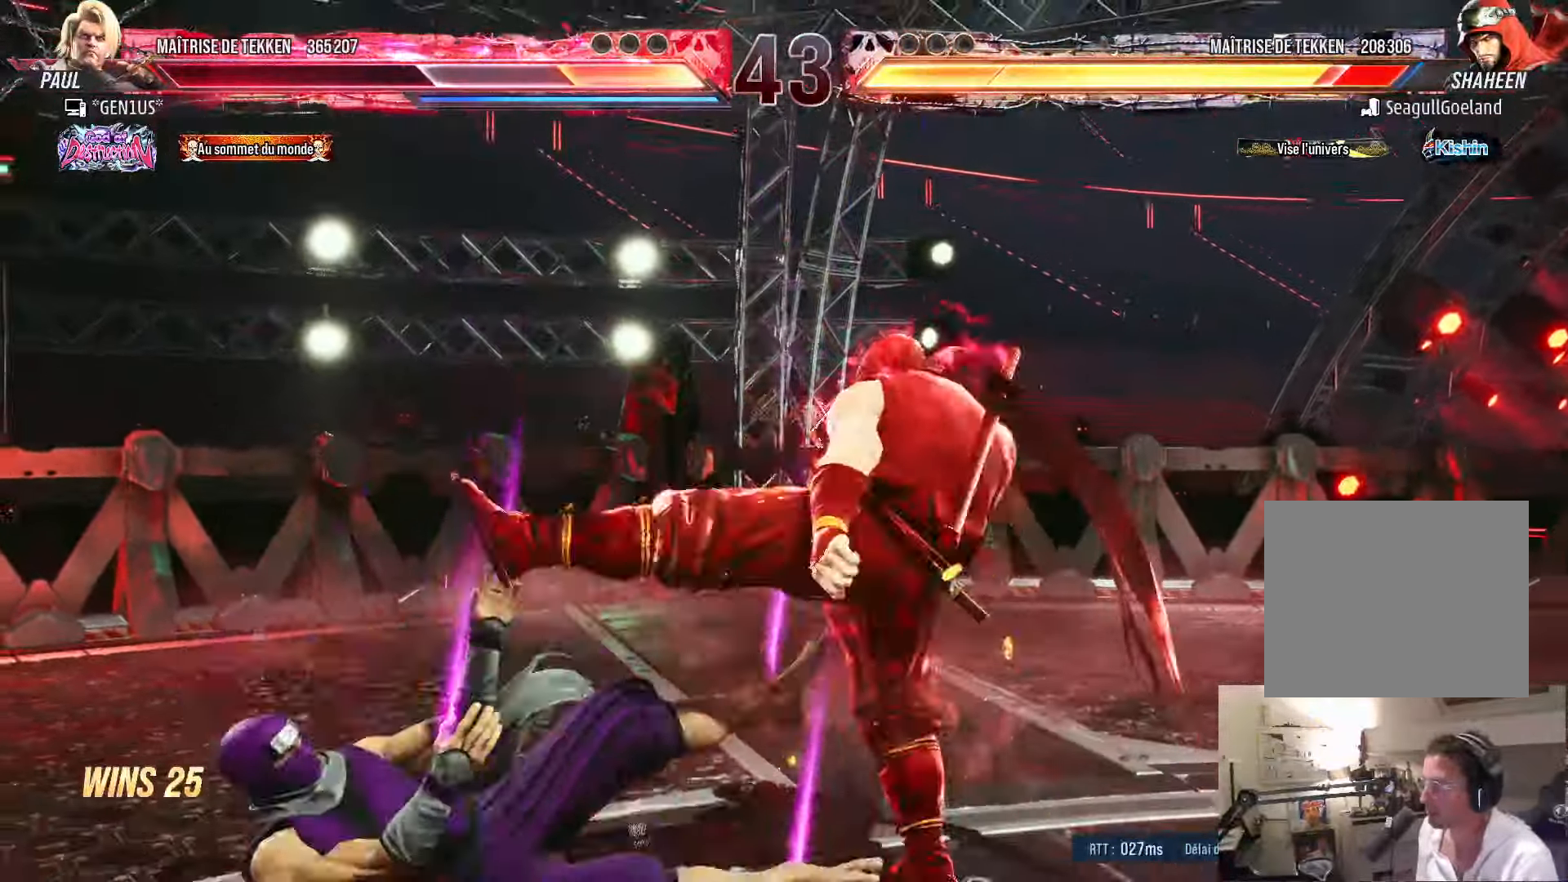
{"buttons": [], "left_stick": "center", "right_stick": "center", "events": [[500, "DPAD_RIGHT", "up"]]}
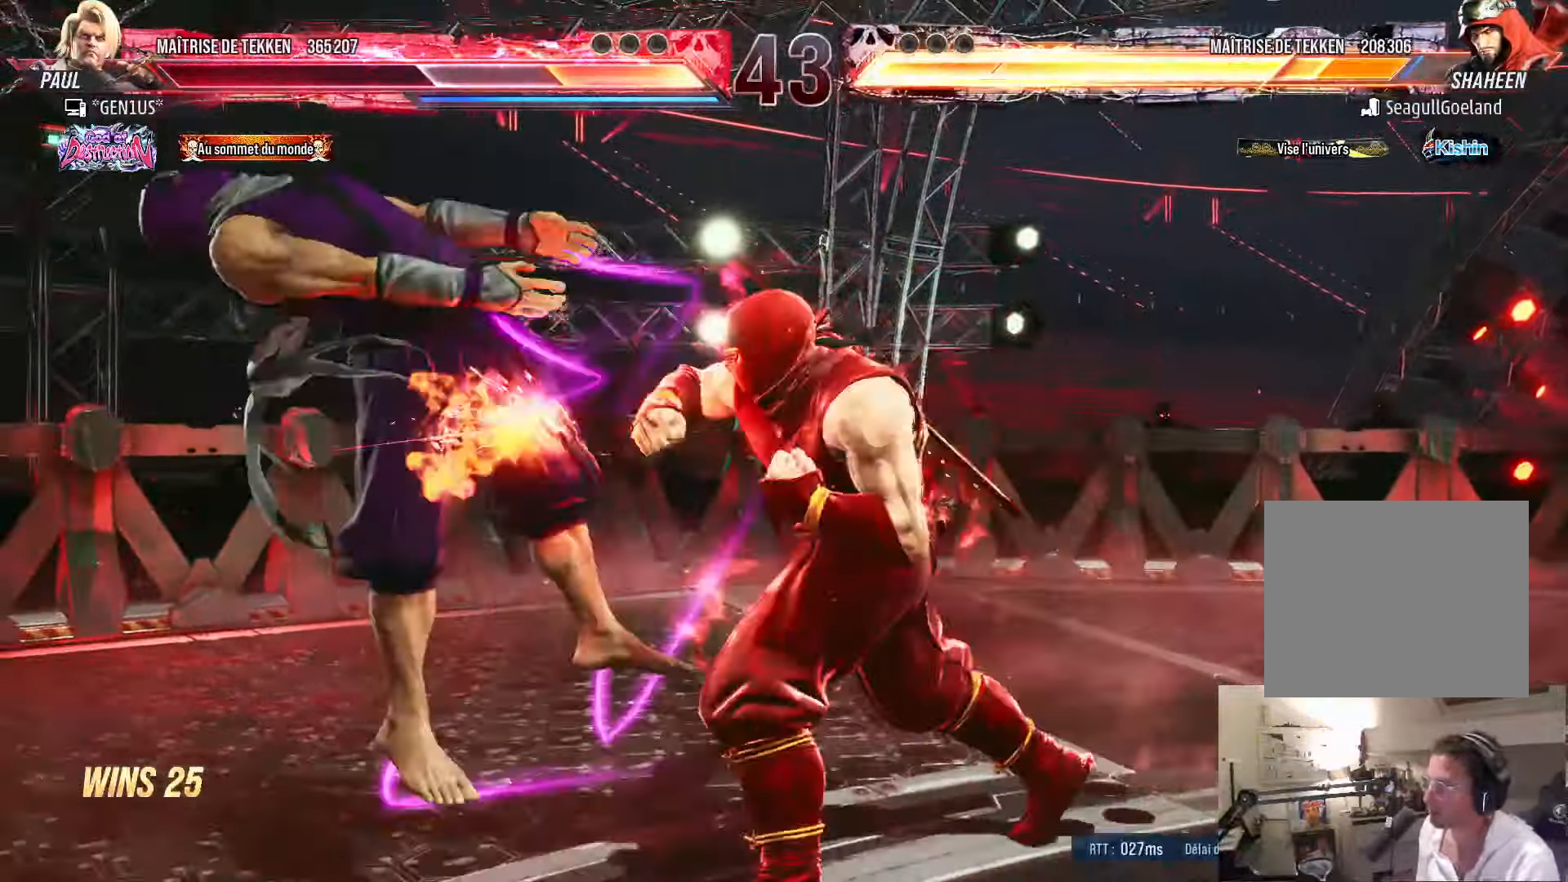
{"buttons": ["SQUARE", "TRIANGLE"], "left_stick": "center", "right_stick": "center", "events": [[234, "SQUARE", "down"], [234, "TRIANGLE", "down"]]}
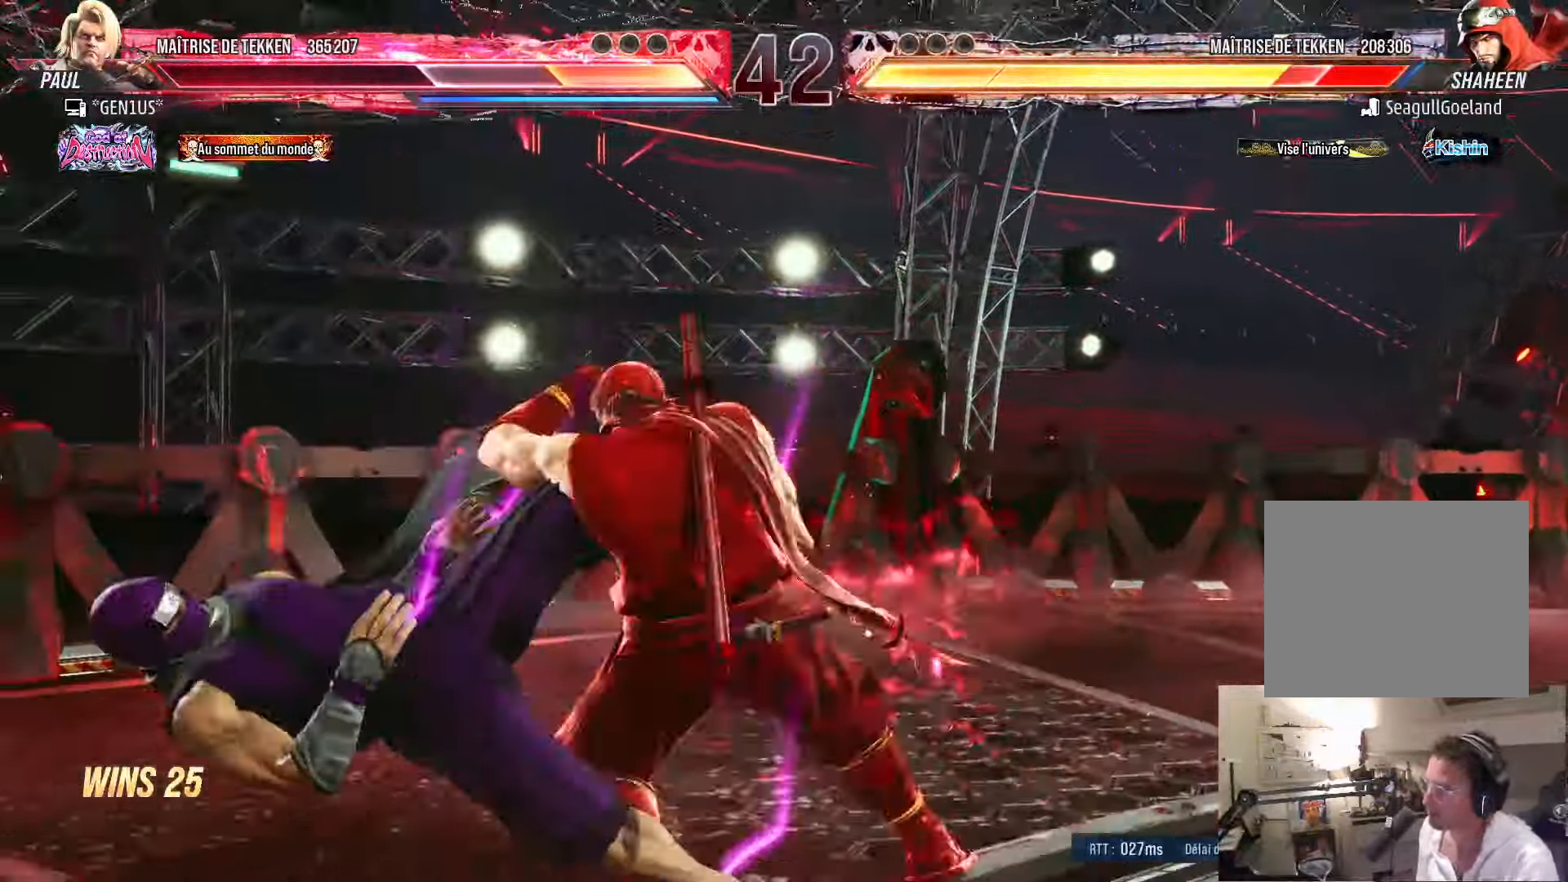
{"buttons": [], "left_stick": "center", "right_stick": "center", "events": [[284, "SQUARE", "up"], [284, "TRIANGLE", "up"]]}
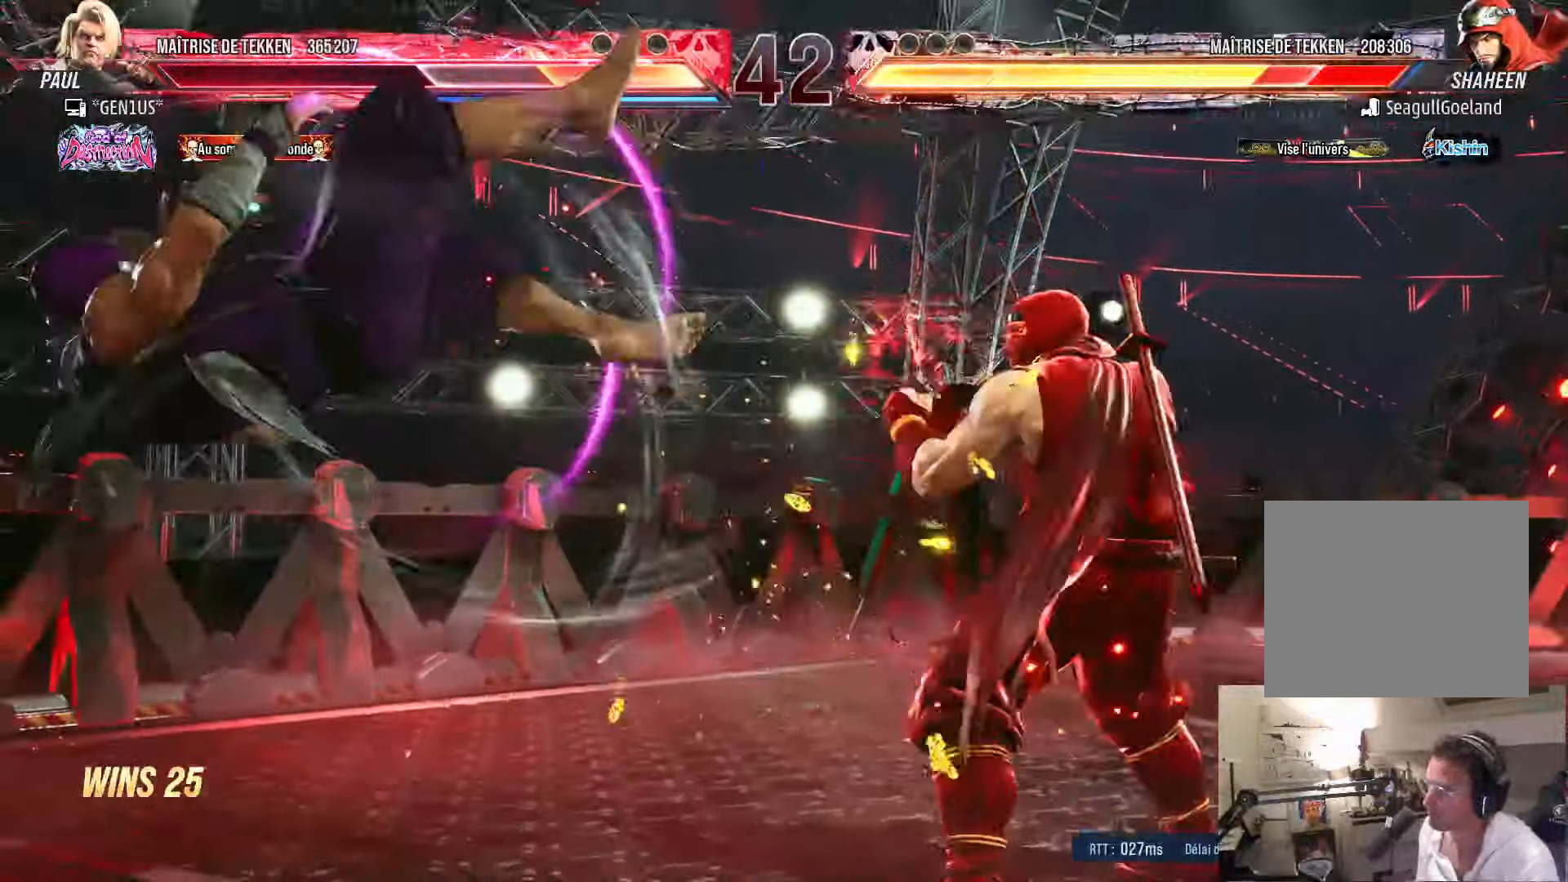
{"buttons": ["DPAD_LEFT"], "left_stick": "center", "right_stick": "center", "events": [[200, "DPAD_LEFT", "down"], [250, "DPAD_LEFT", "up"], [350, "DPAD_LEFT", "down"], [400, "DPAD_LEFT", "up"], [466, "DPAD_LEFT", "down"]]}
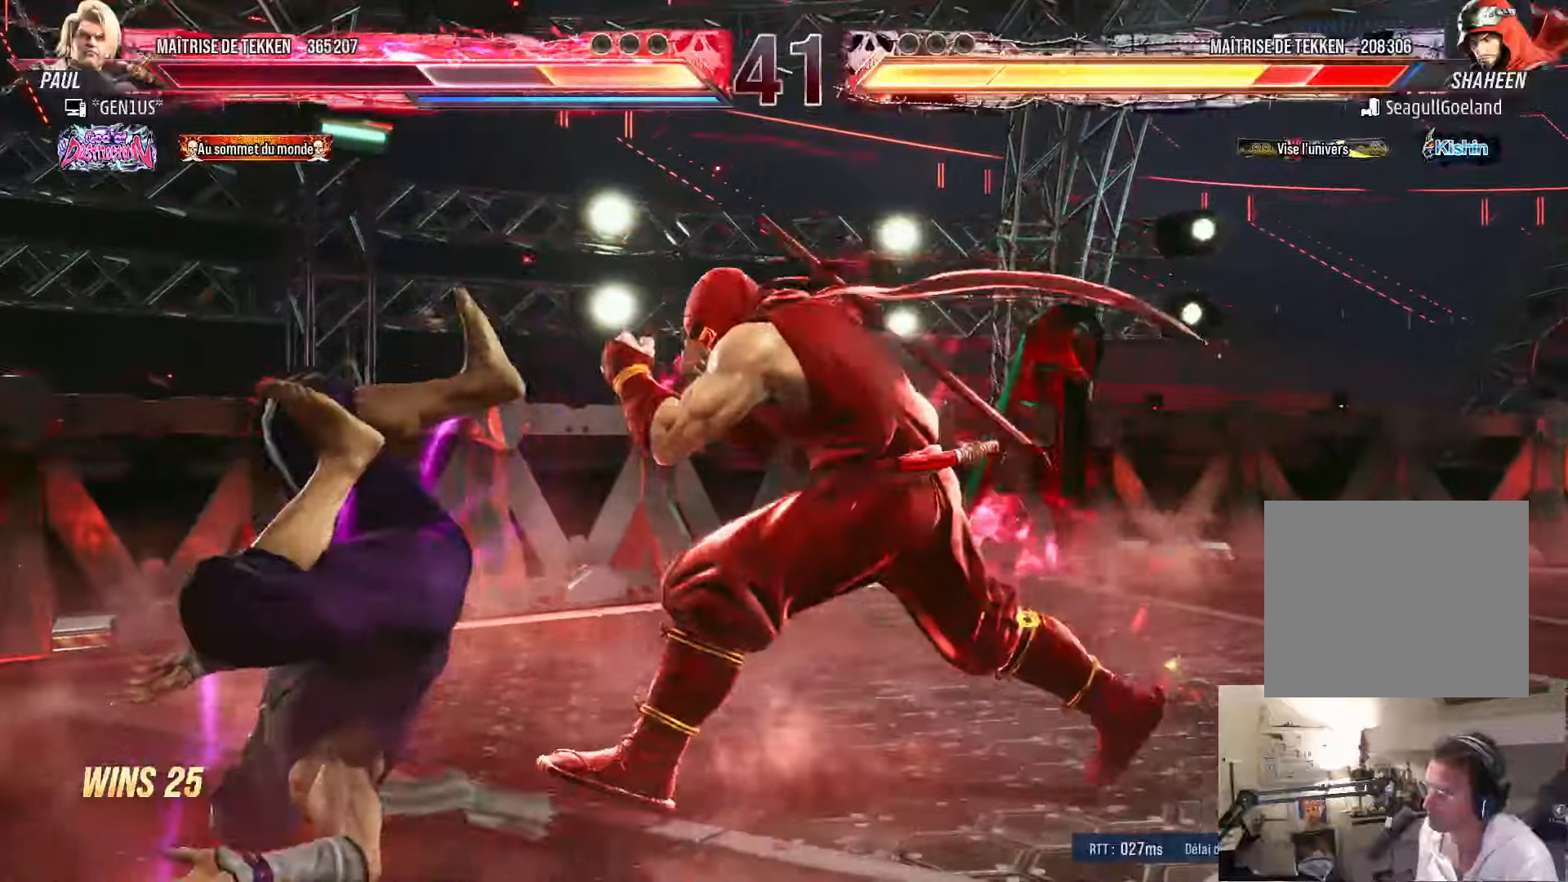
{"buttons": ["DPAD_LEFT"], "left_stick": "center", "right_stick": "center", "events": [[50, "TRIANGLE", "down"], [100, "TRIANGLE", "up"], [183, "TRIANGLE", "down"], [233, "TRIANGLE", "up"], [300, "TRIANGLE", "down"], [383, "TRIANGLE", "up"], [450, "TRIANGLE", "down"], [500, "TRIANGLE", "up"]]}
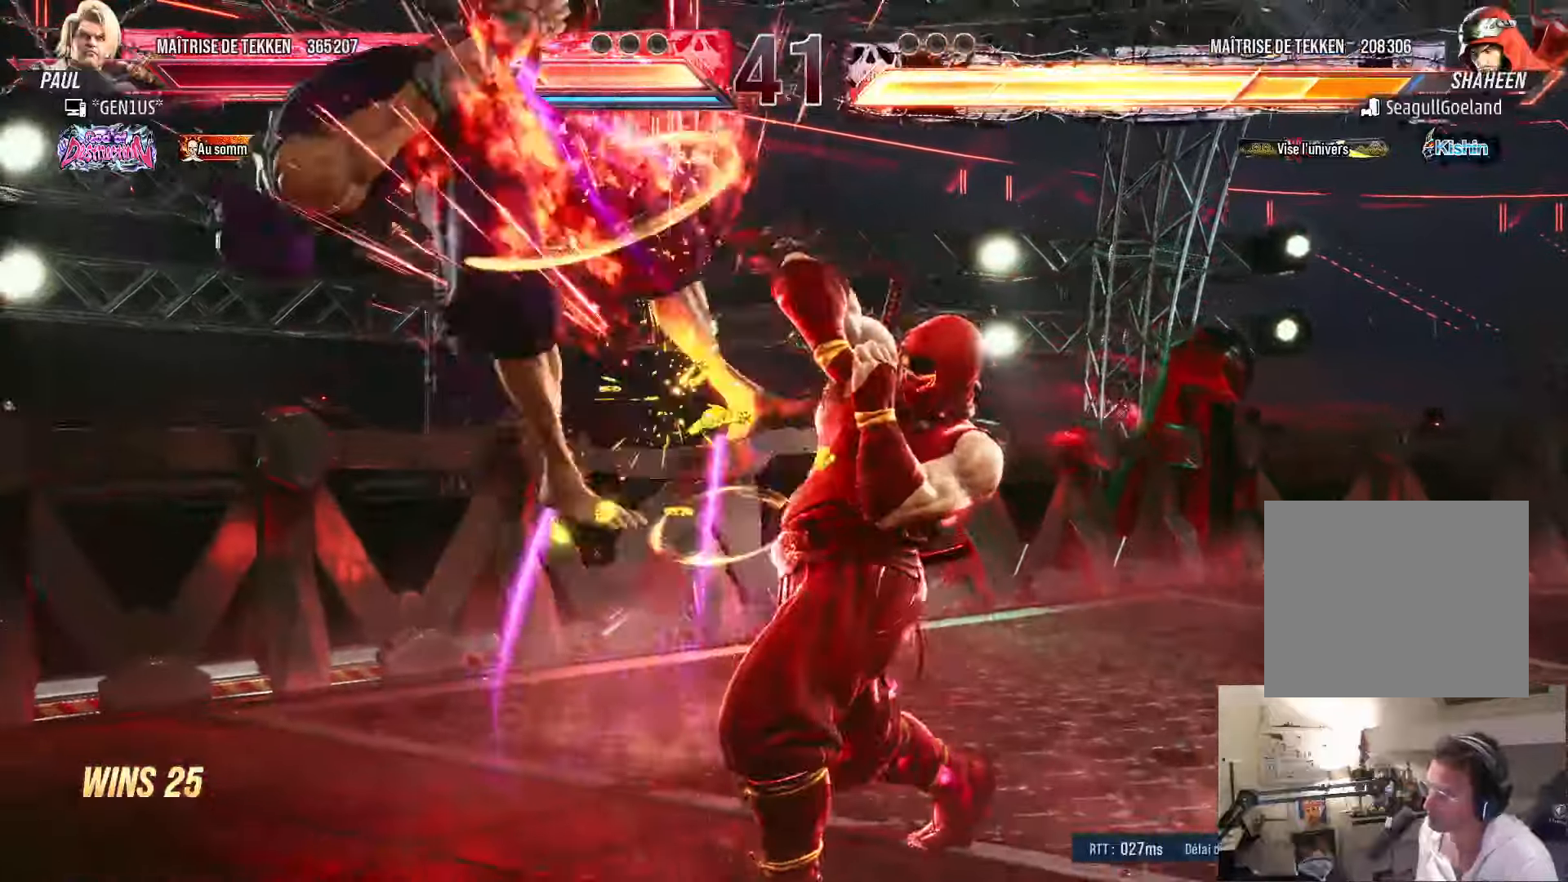
{"buttons": ["TRIANGLE", "DPAD_LEFT"], "left_stick": "center", "right_stick": "center", "events": [[83, "TRIANGLE", "down"], [150, "TRIANGLE", "up"], [216, "TRIANGLE", "down"]]}
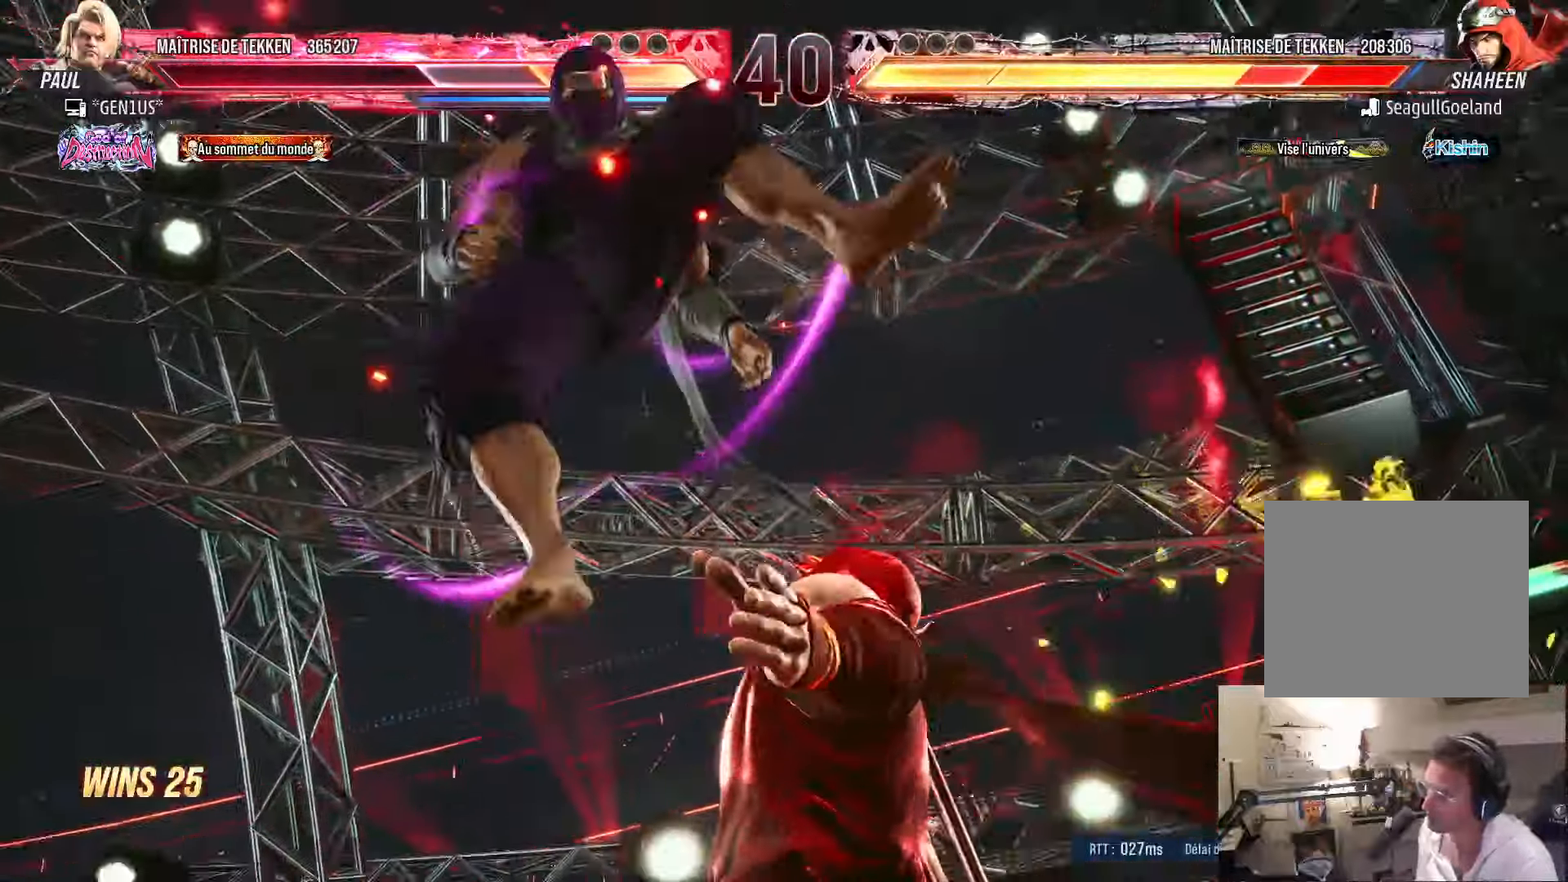
{"buttons": ["TRIANGLE", "DPAD_LEFT"], "left_stick": "center", "right_stick": "center", "events": []}
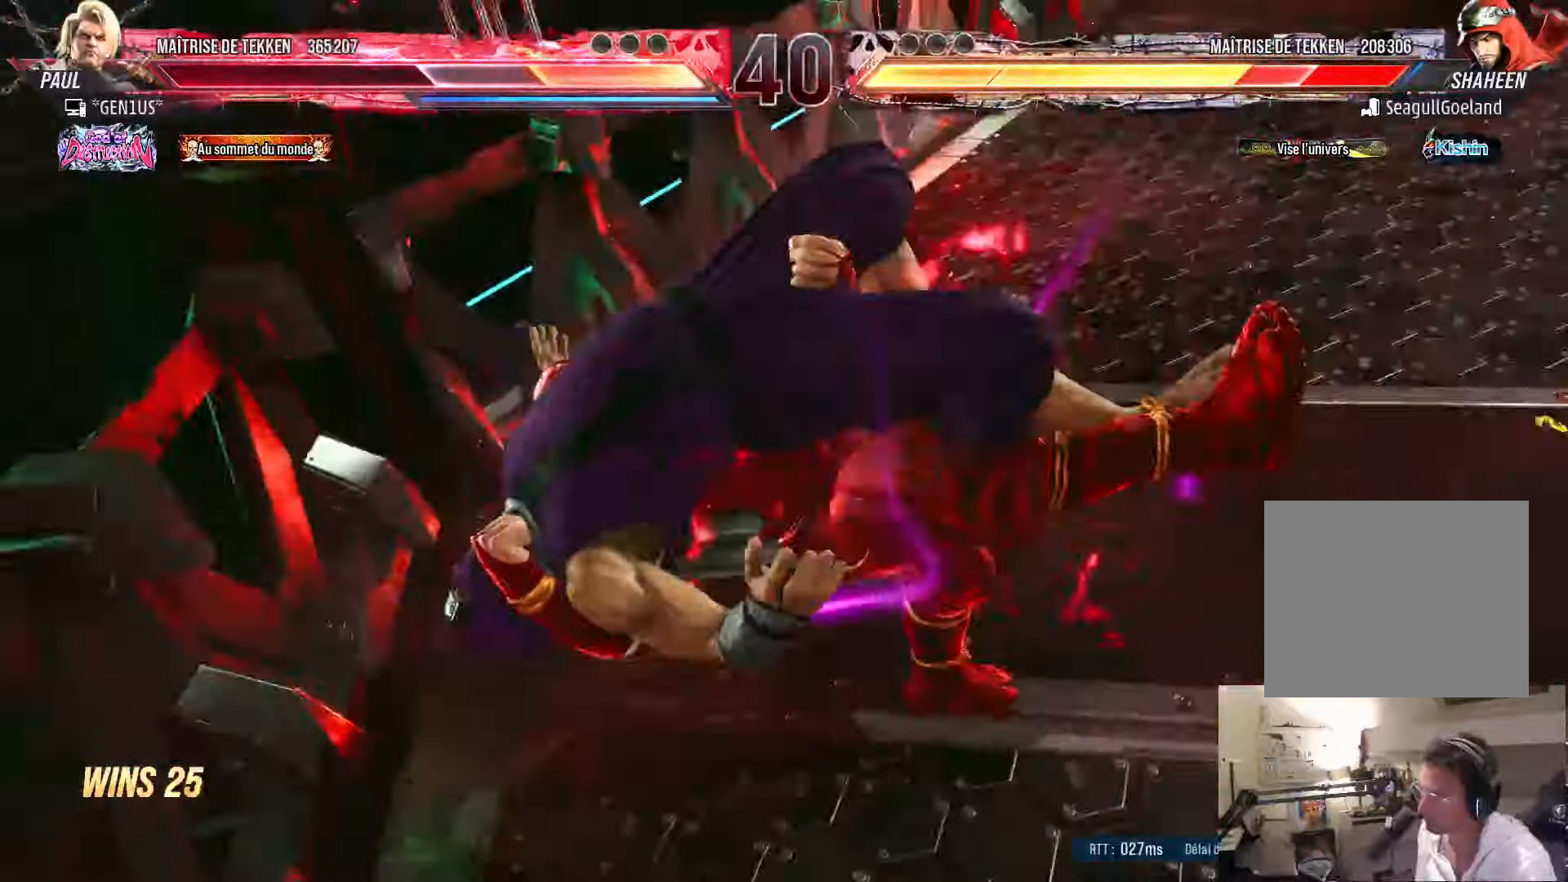
{"buttons": ["SQUARE"], "left_stick": "center", "right_stick": "center", "events": [[333, "DPAD_LEFT", "up"], [350, "TRIANGLE", "up"], [500, "SQUARE", "down"]]}